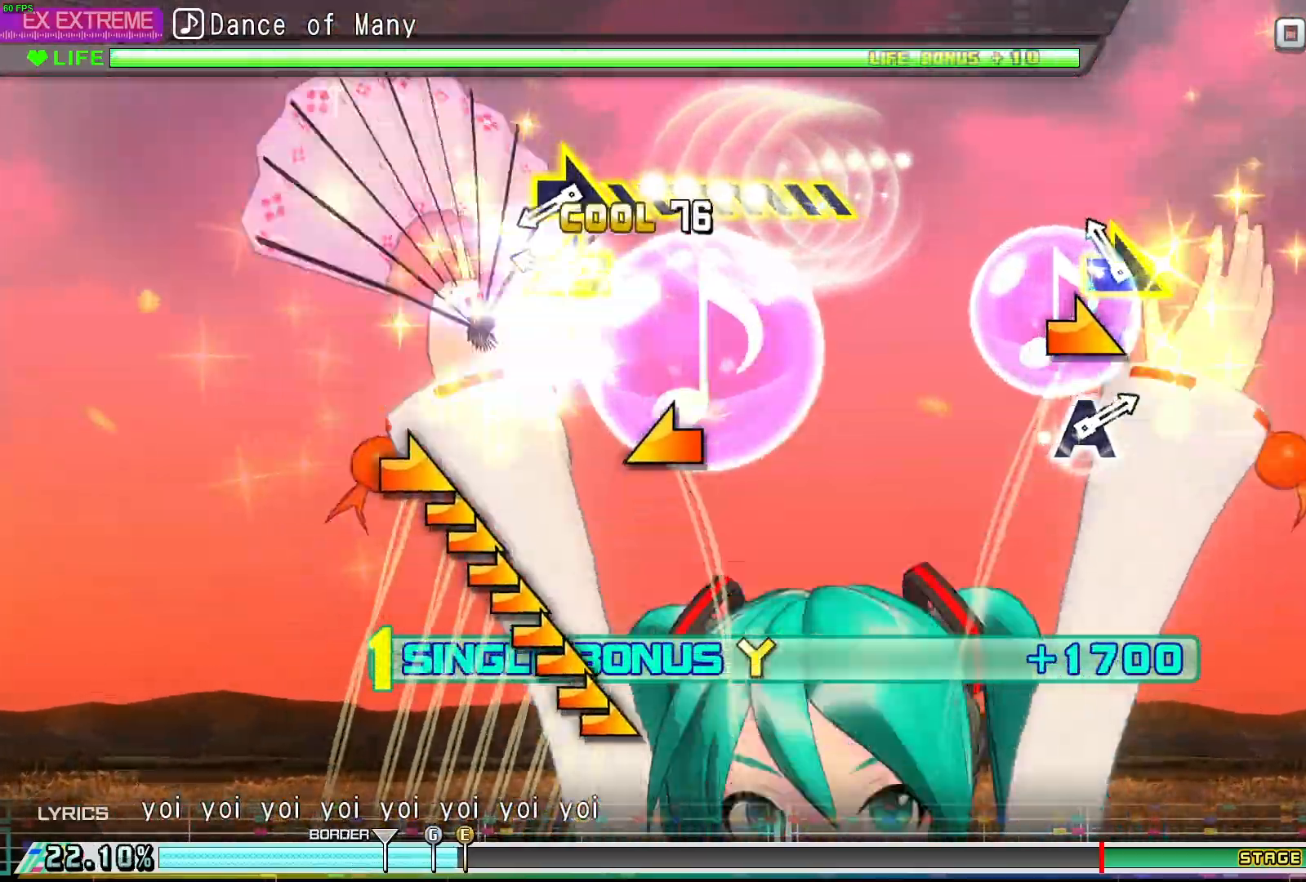
Gameplay with a controller (Xbox layout); each line is a JSON object with the inputs held at the frame after it. "events" lists button and stick changes between this image and that frame as [ms after this image, input, new state], when the widget could be followed in between. Not read: left_stick right_stick.
{"buttons": ["R2", "DPAD_UP"], "events": [[83, "R2", "down"], [117, "L2", "up"], [250, "L2", "down"], [283, "R2", "up"], [400, "R2", "down"], [417, "L2", "up"]]}
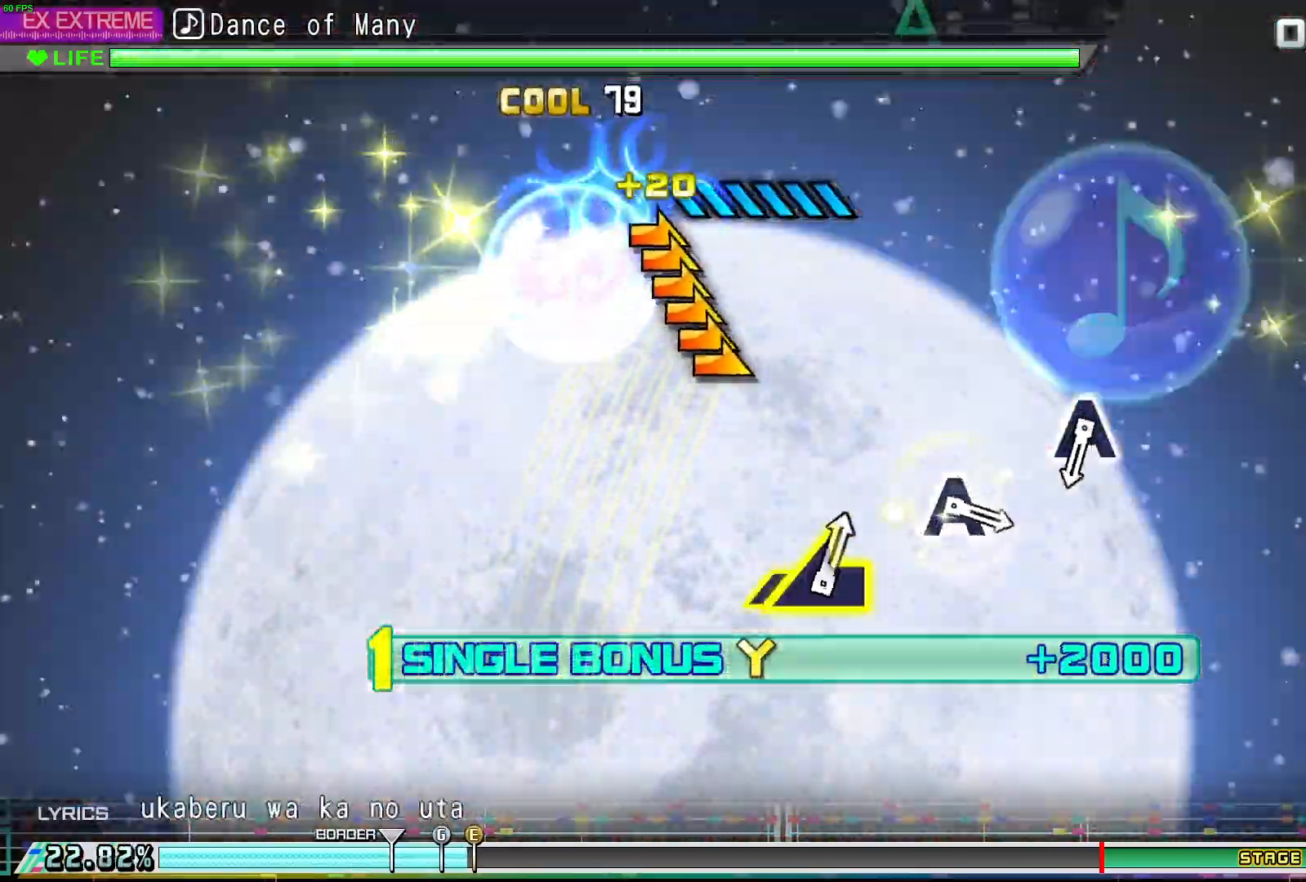
{"buttons": ["DPAD_UP"], "events": [[500, "R2", "up"]]}
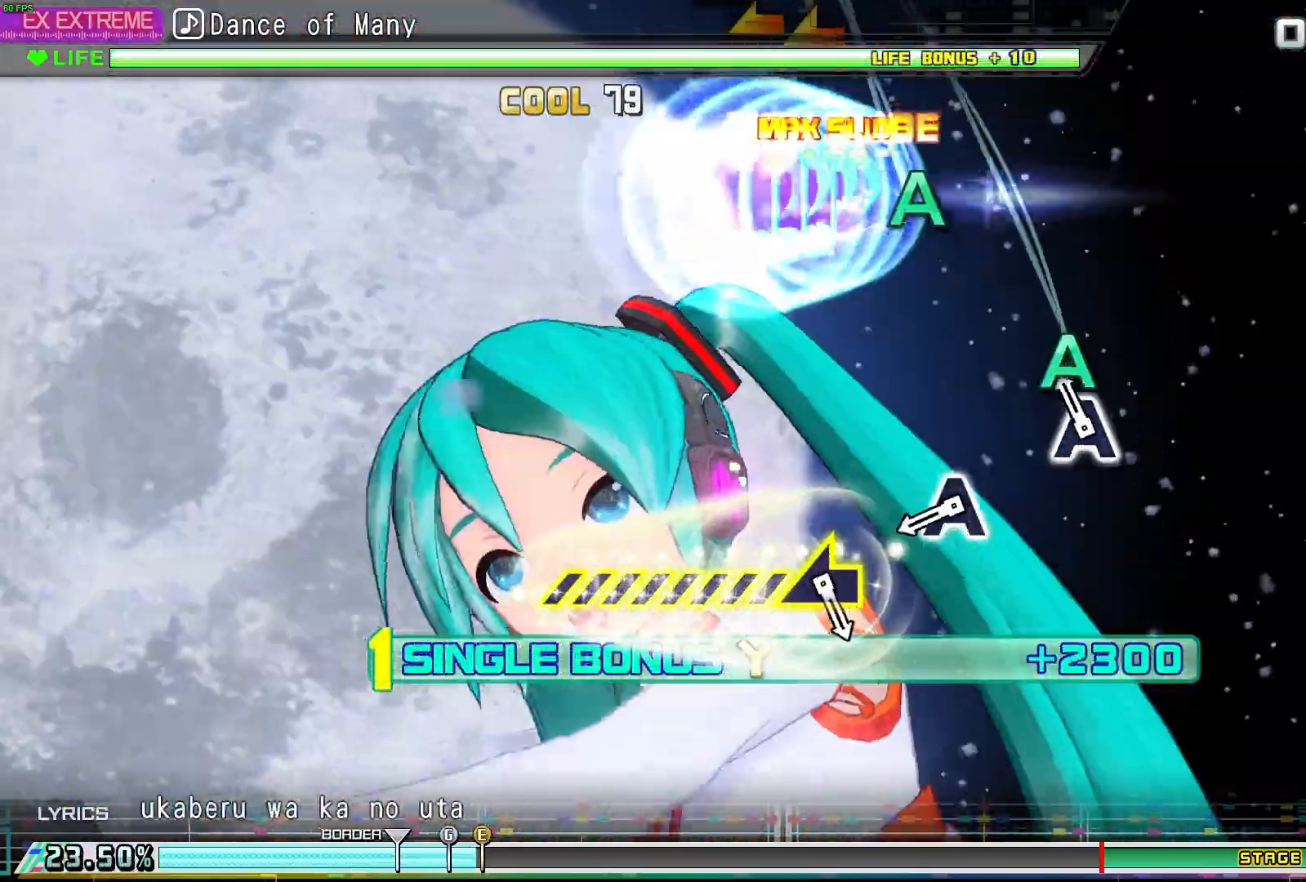
{"buttons": ["A", "DPAD_UP"], "events": [[117, "A", "down"], [250, "A", "up"], [417, "A", "down"]]}
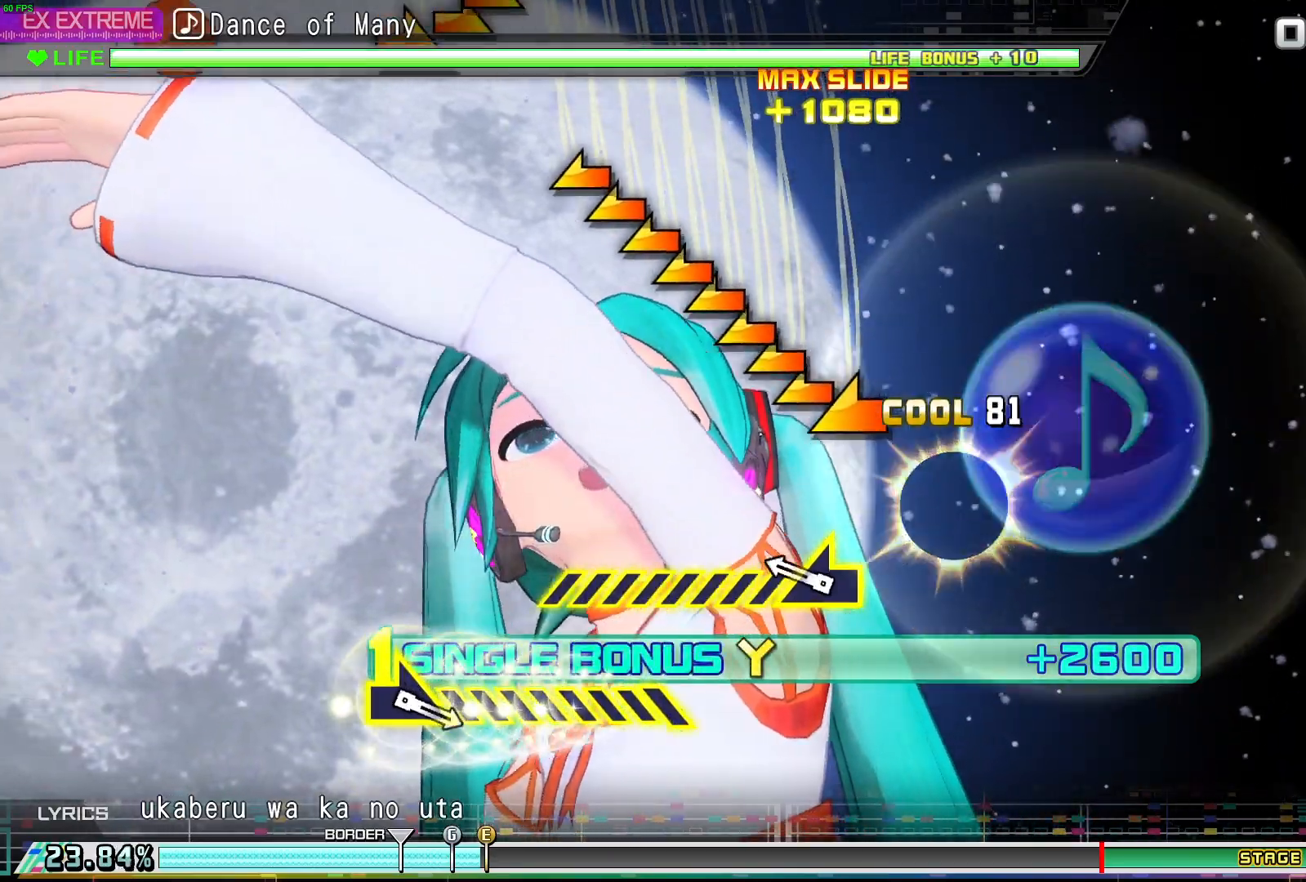
{"buttons": ["L2", "DPAD_UP"], "events": [[67, "A", "up"], [233, "L2", "down"]]}
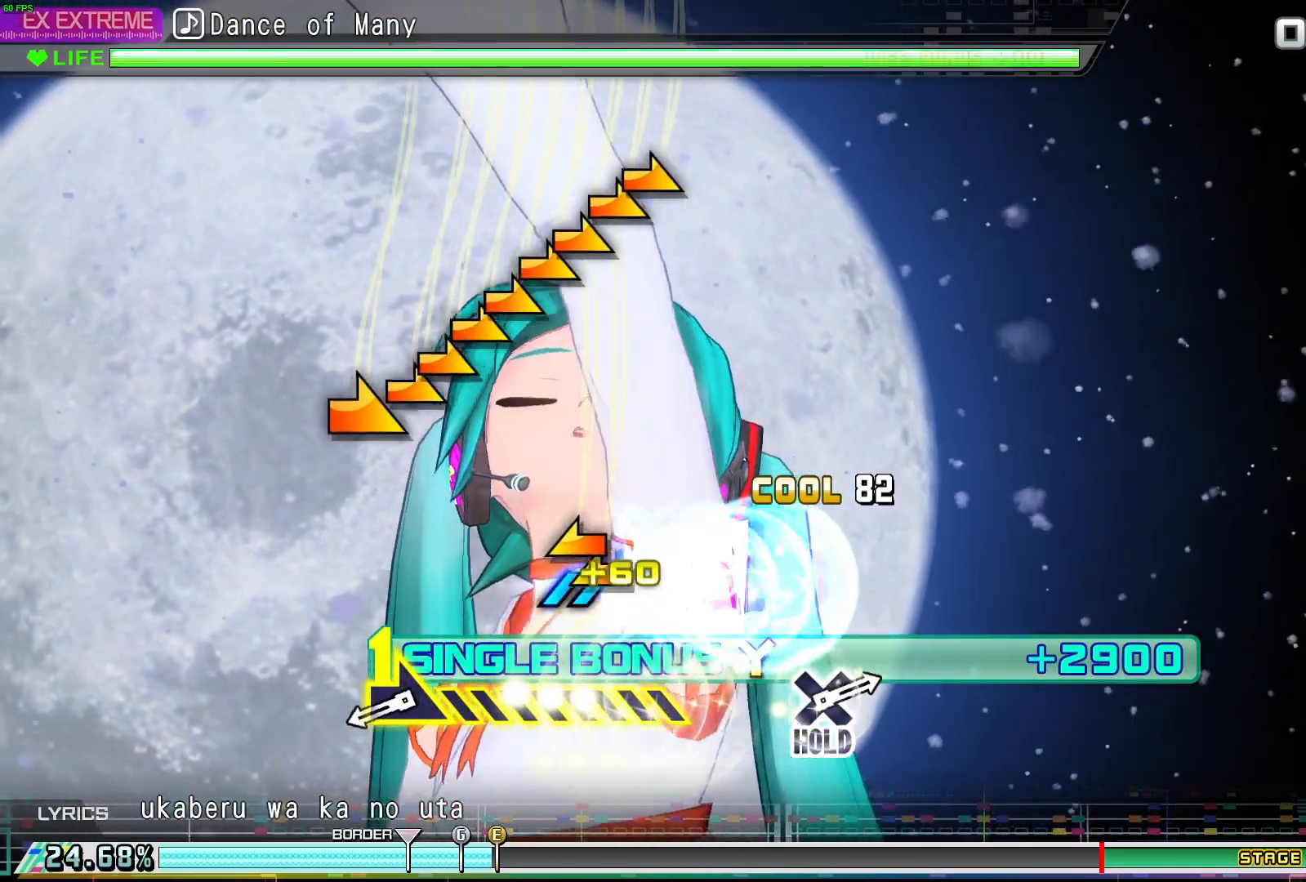
{"buttons": ["R2", "DPAD_UP"], "events": [[400, "L2", "up"], [400, "R2", "down"]]}
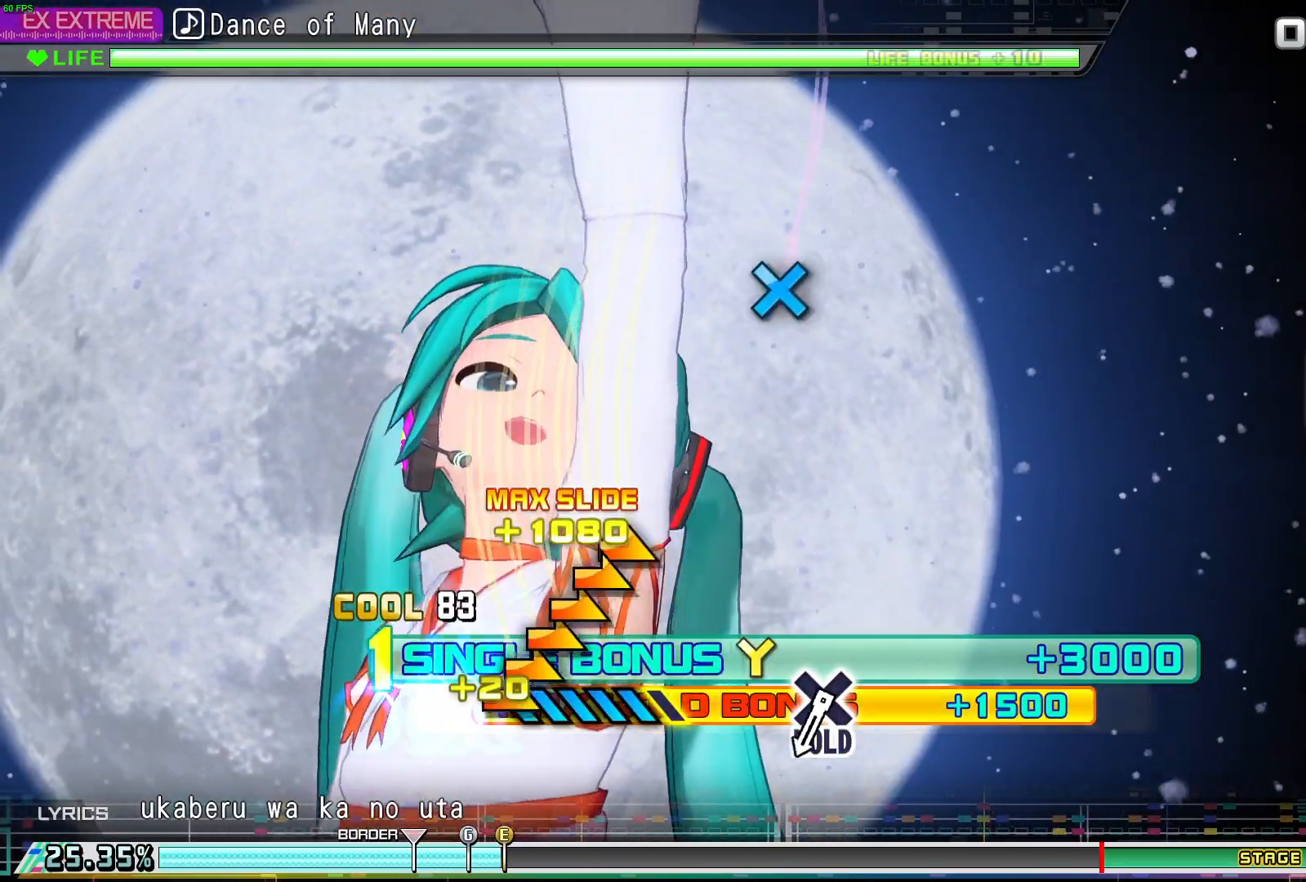
{"buttons": ["R2", "DPAD_UP"], "events": []}
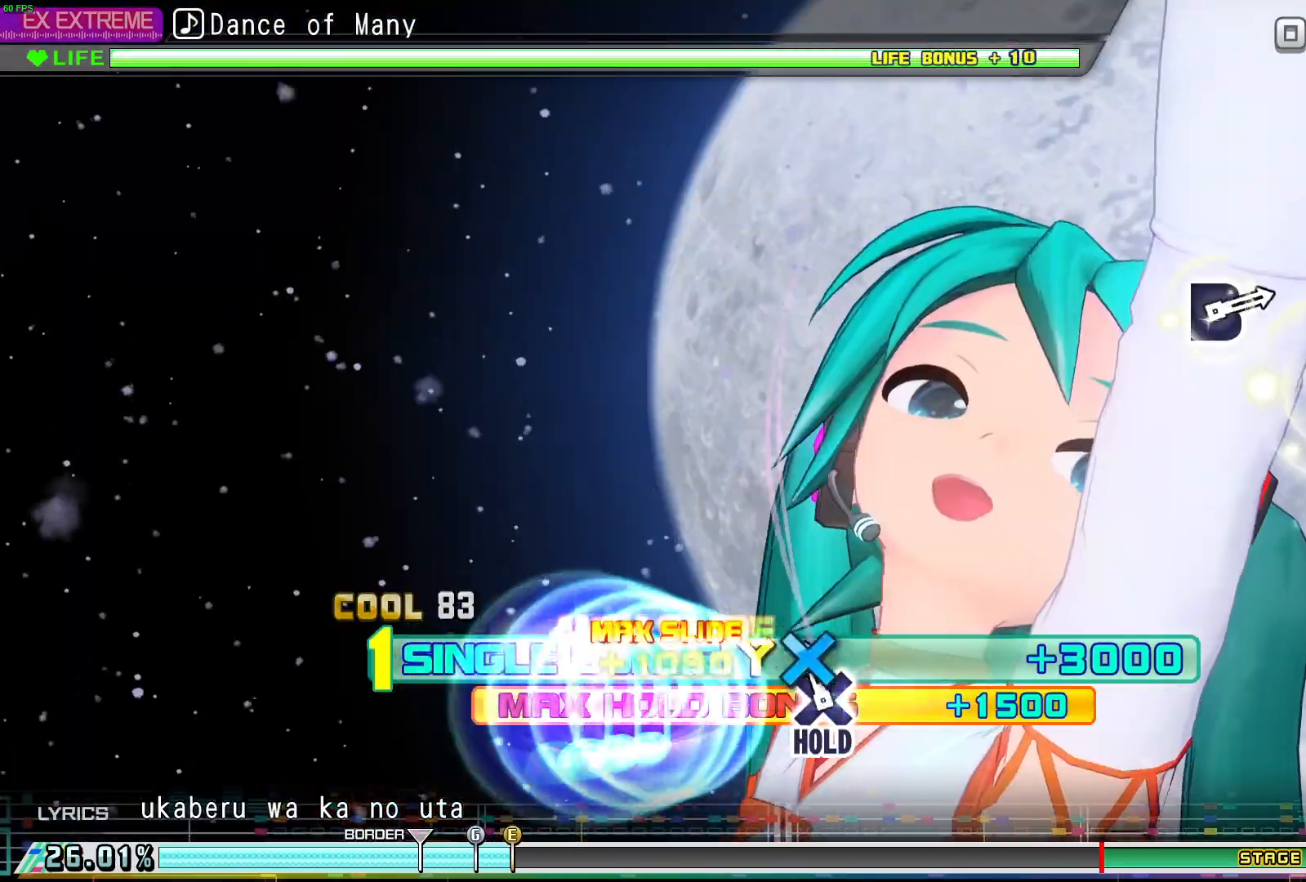
{"buttons": ["DPAD_LEFT"], "events": [[17, "R2", "up"], [33, "DPAD_LEFT", "down"], [50, "DPAD_UP", "up"]]}
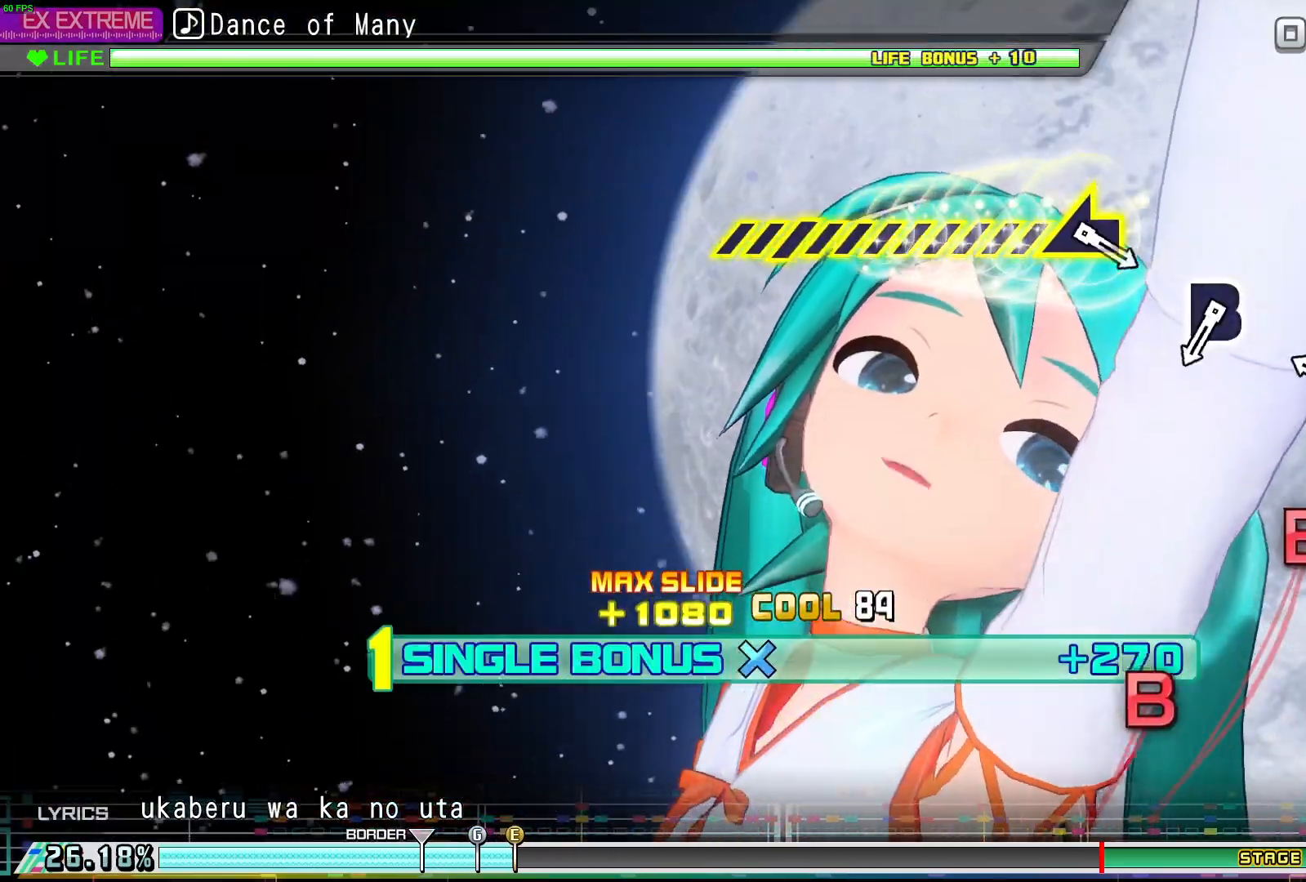
{"buttons": ["DPAD_LEFT"], "events": [[200, "B", "down"], [367, "B", "up"]]}
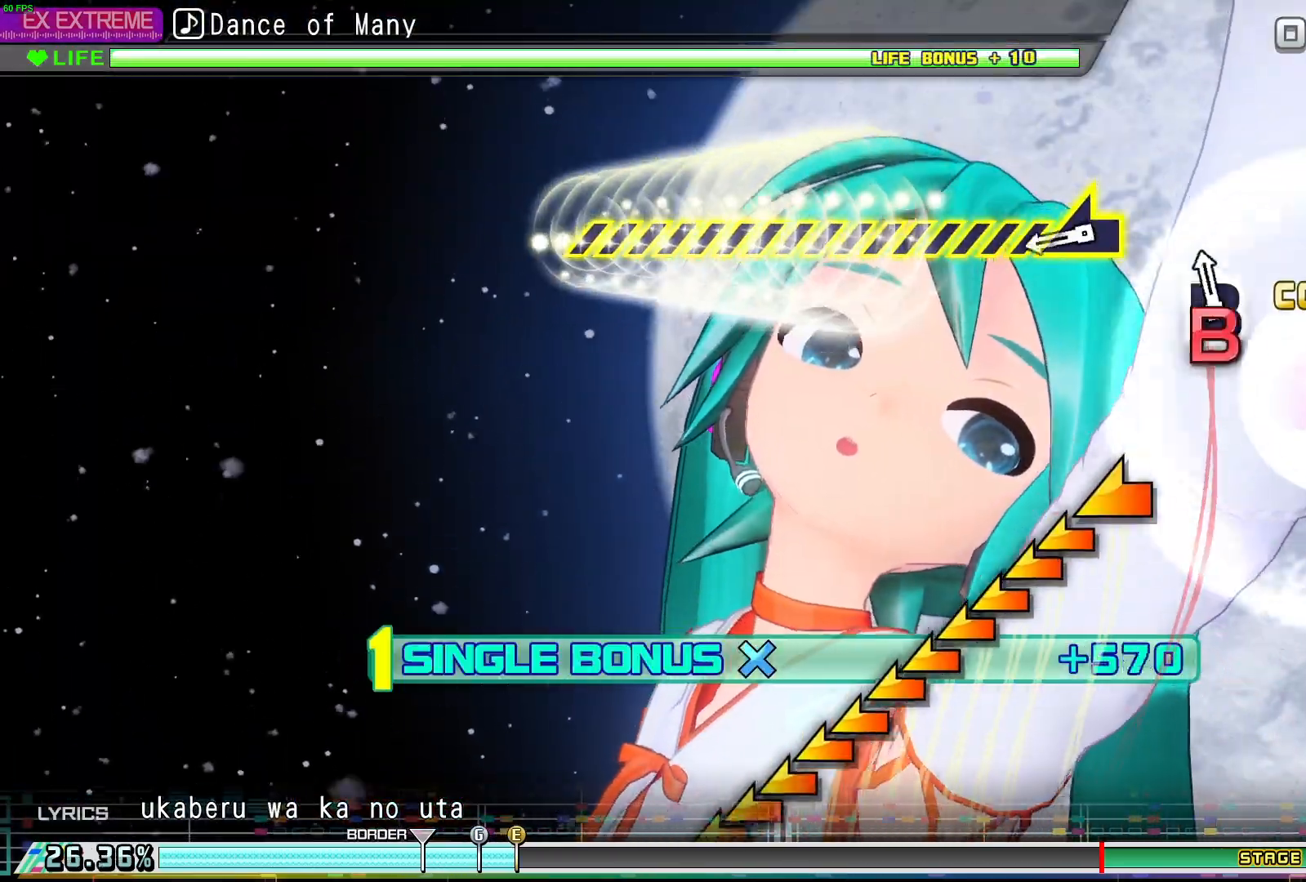
{"buttons": ["L2", "DPAD_LEFT"], "events": [[33, "B", "down"], [200, "B", "up"], [367, "L2", "down"]]}
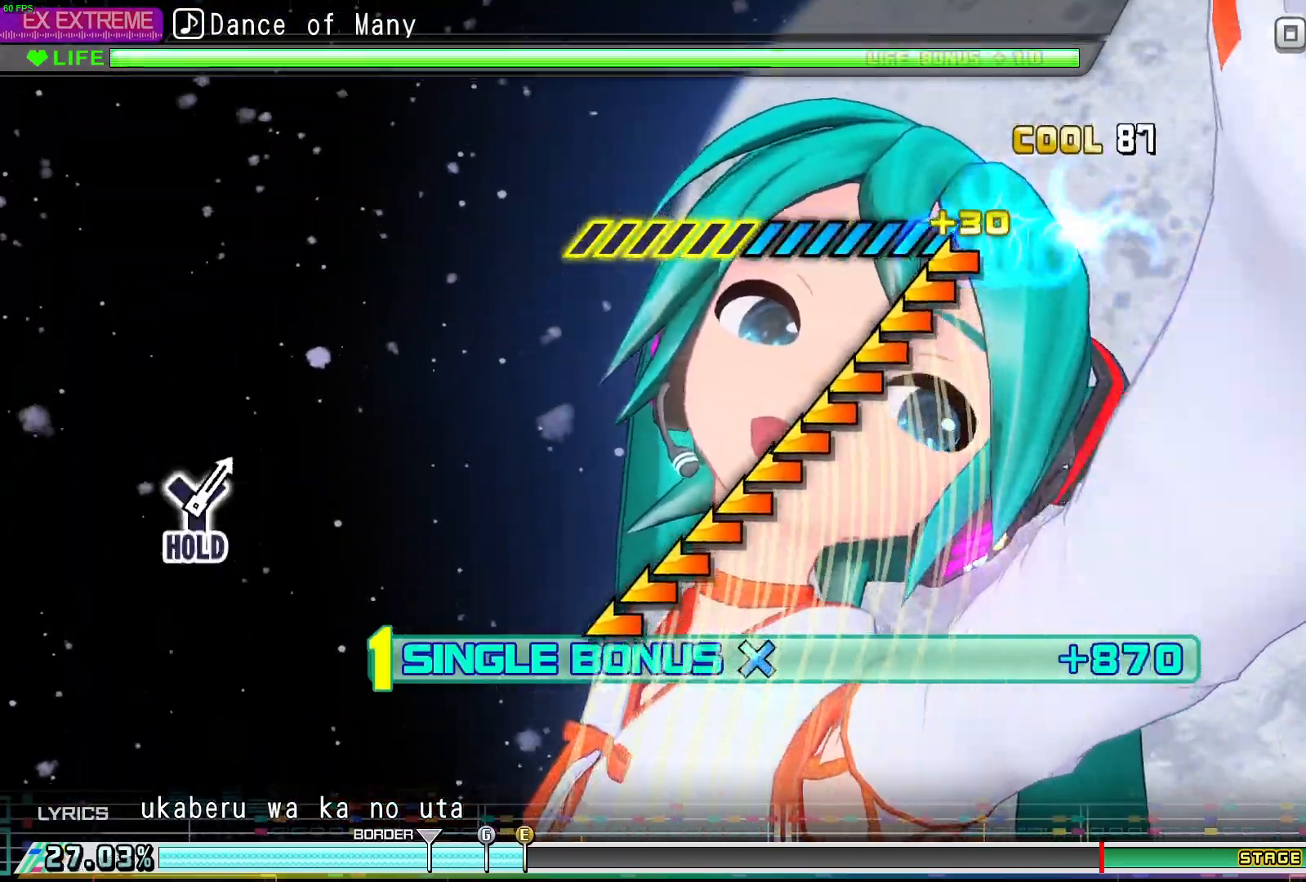
{"buttons": ["L2", "DPAD_LEFT"], "events": []}
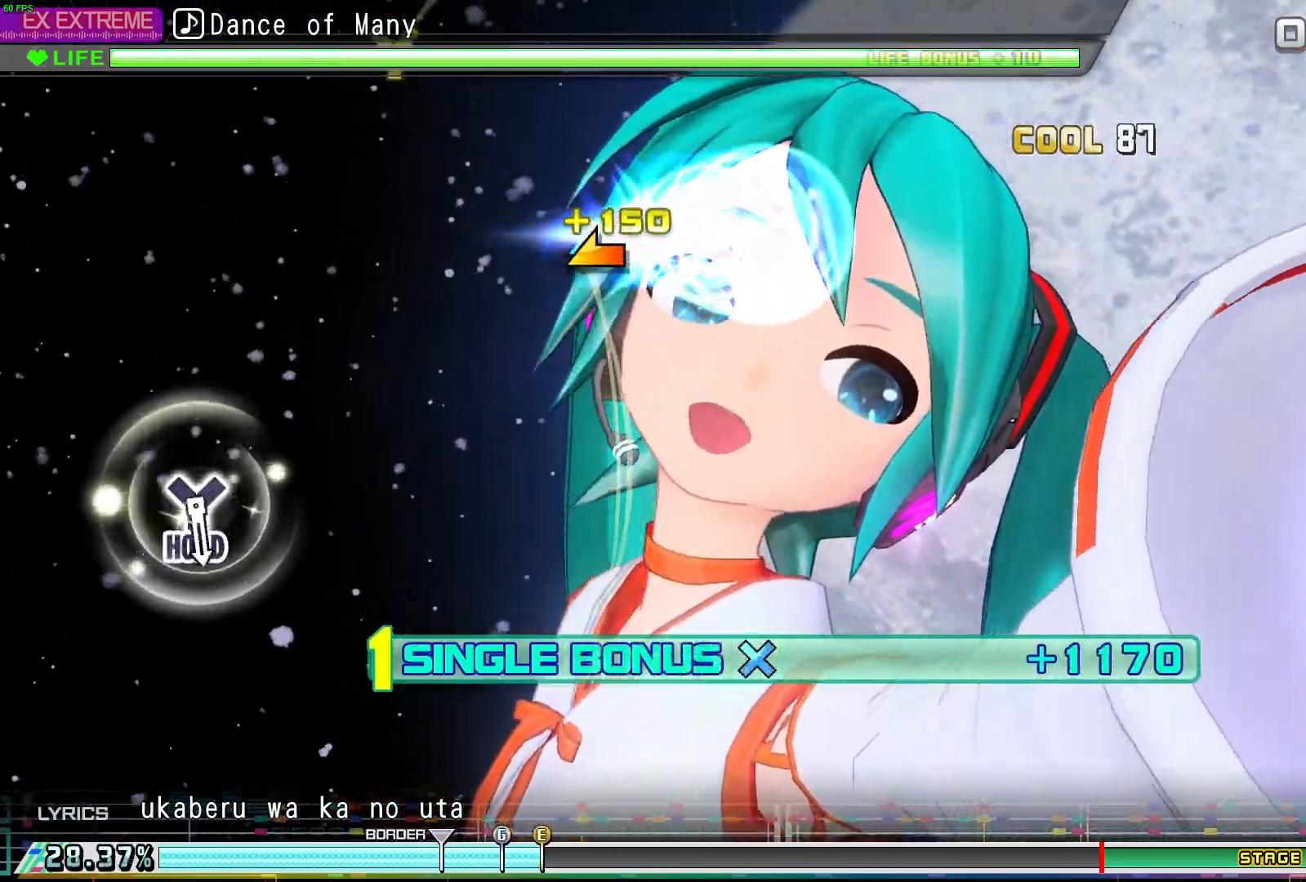
{"buttons": ["DPAD_LEFT"], "events": [[333, "L2", "up"]]}
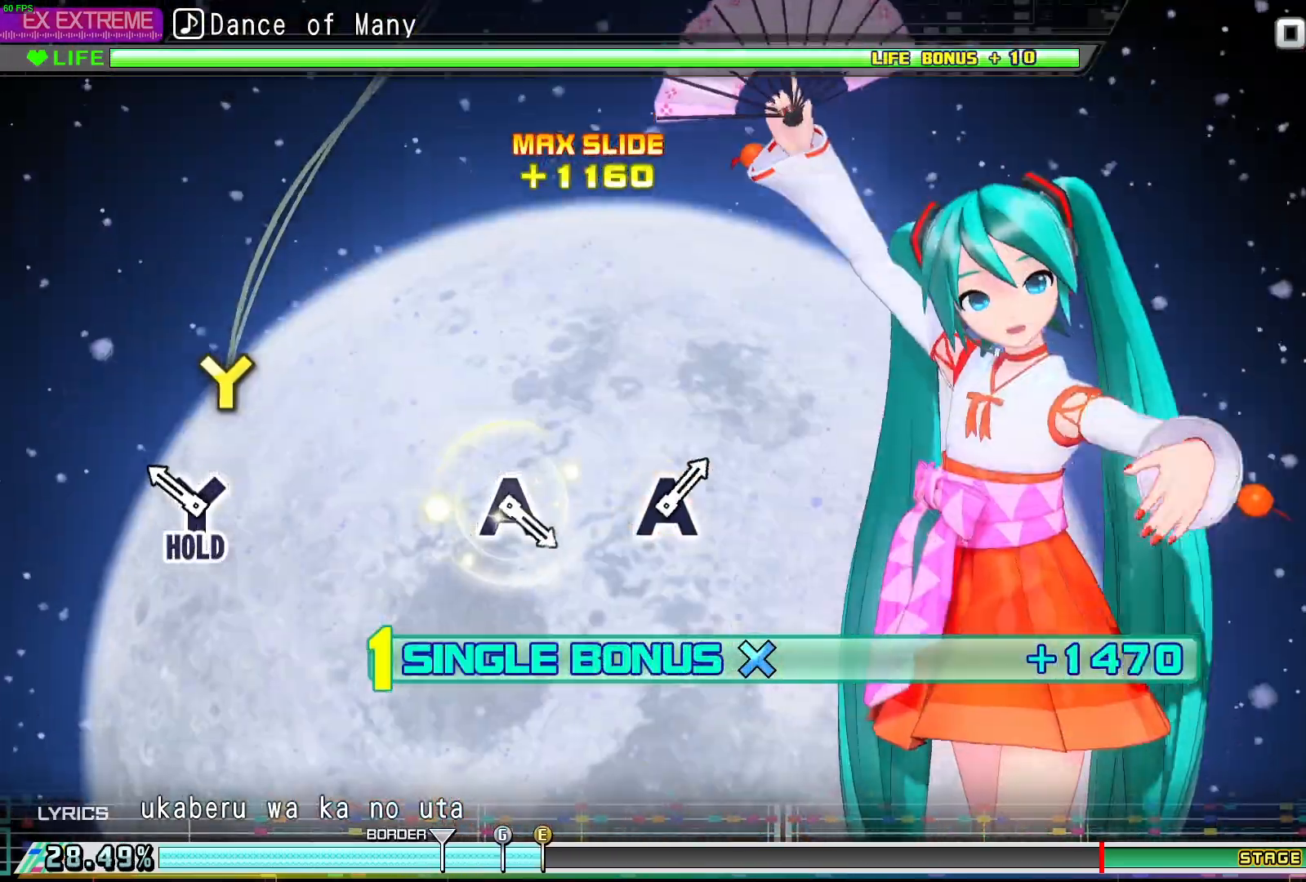
{"buttons": ["DPAD_UP", "DPAD_LEFT"], "events": [[167, "DPAD_UP", "down"]]}
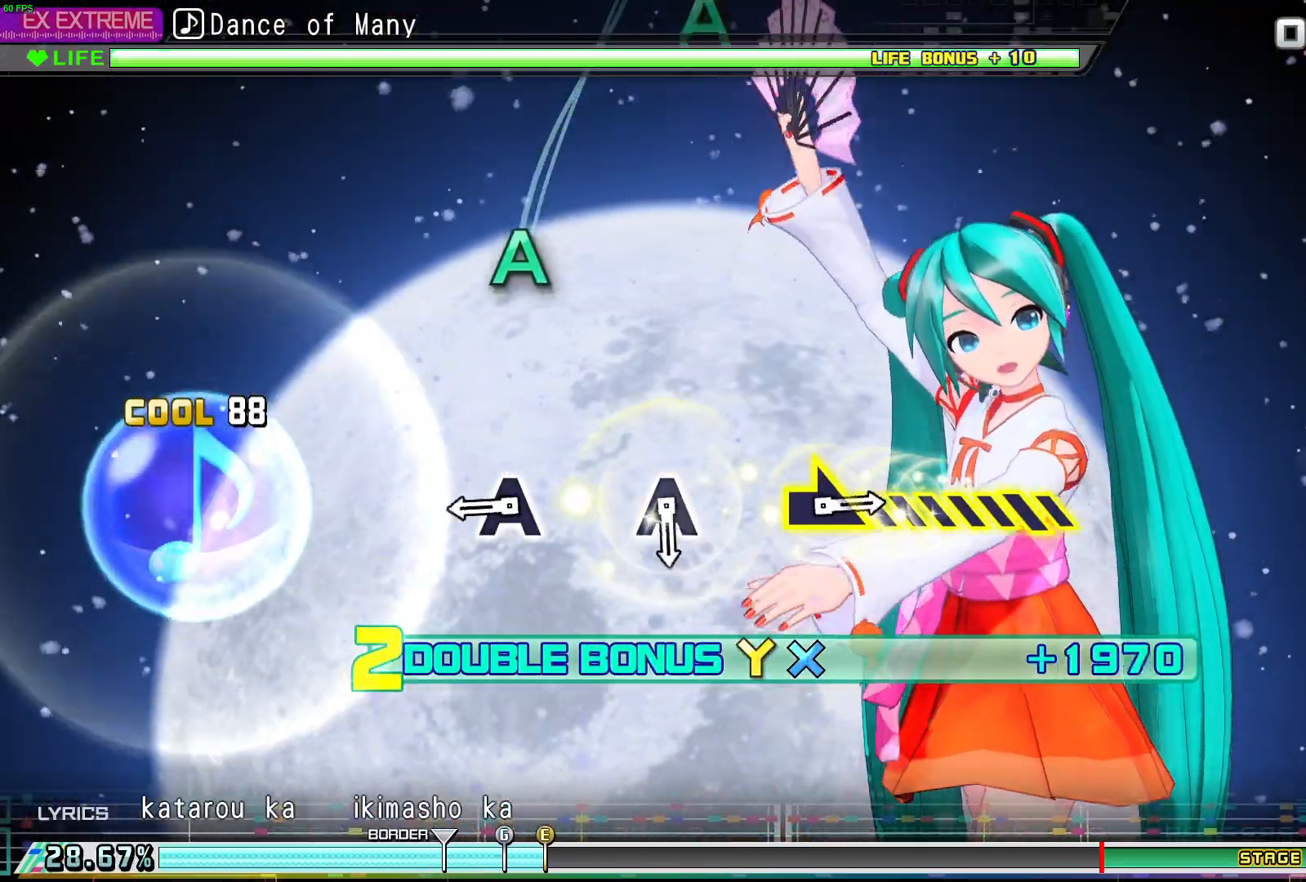
{"buttons": ["DPAD_UP", "DPAD_LEFT"], "events": [[333, "A", "down"], [483, "A", "up"]]}
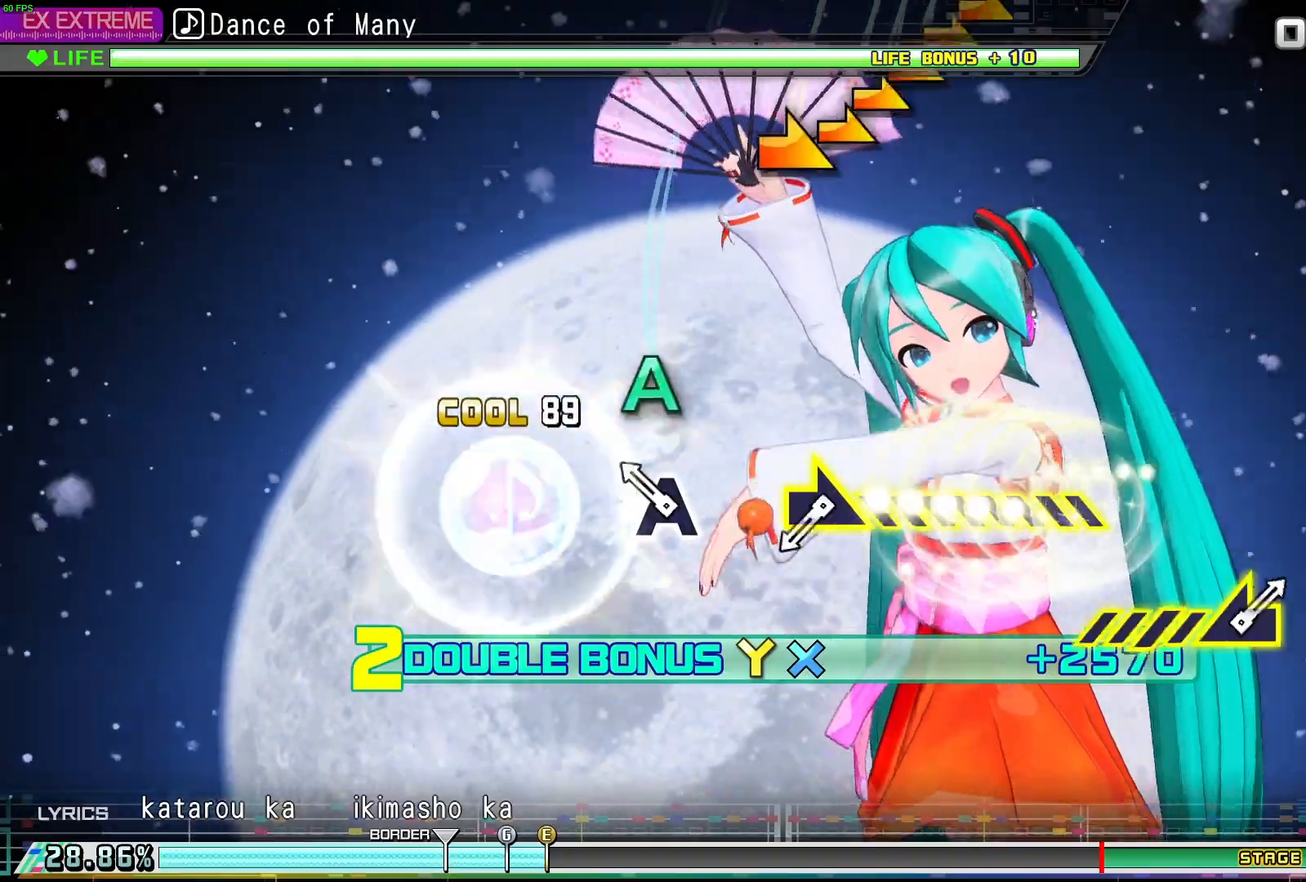
{"buttons": ["R2", "DPAD_UP", "DPAD_LEFT"], "events": [[150, "A", "down"], [283, "A", "up"], [467, "R2", "down"]]}
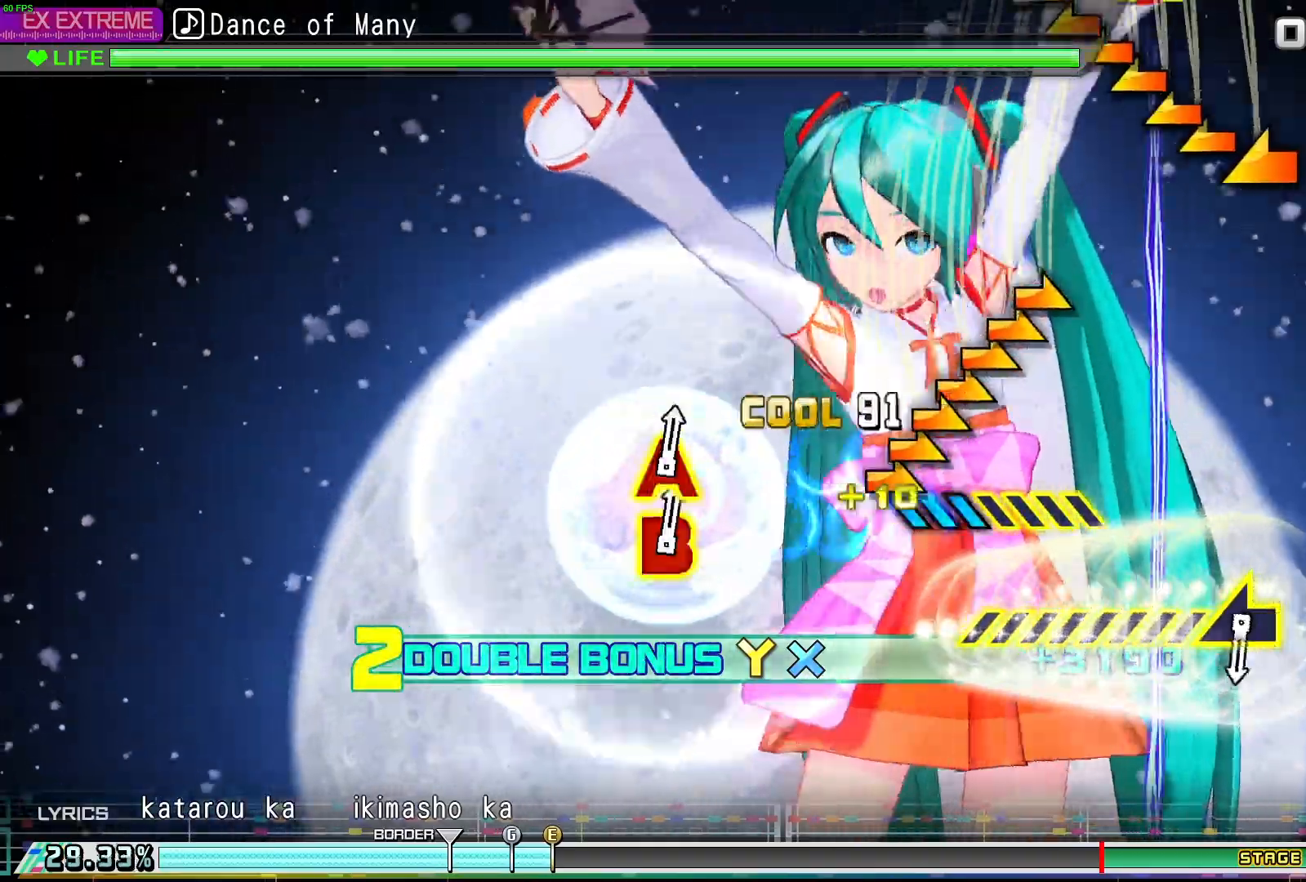
{"buttons": ["R2", "DPAD_UP", "DPAD_LEFT"], "events": []}
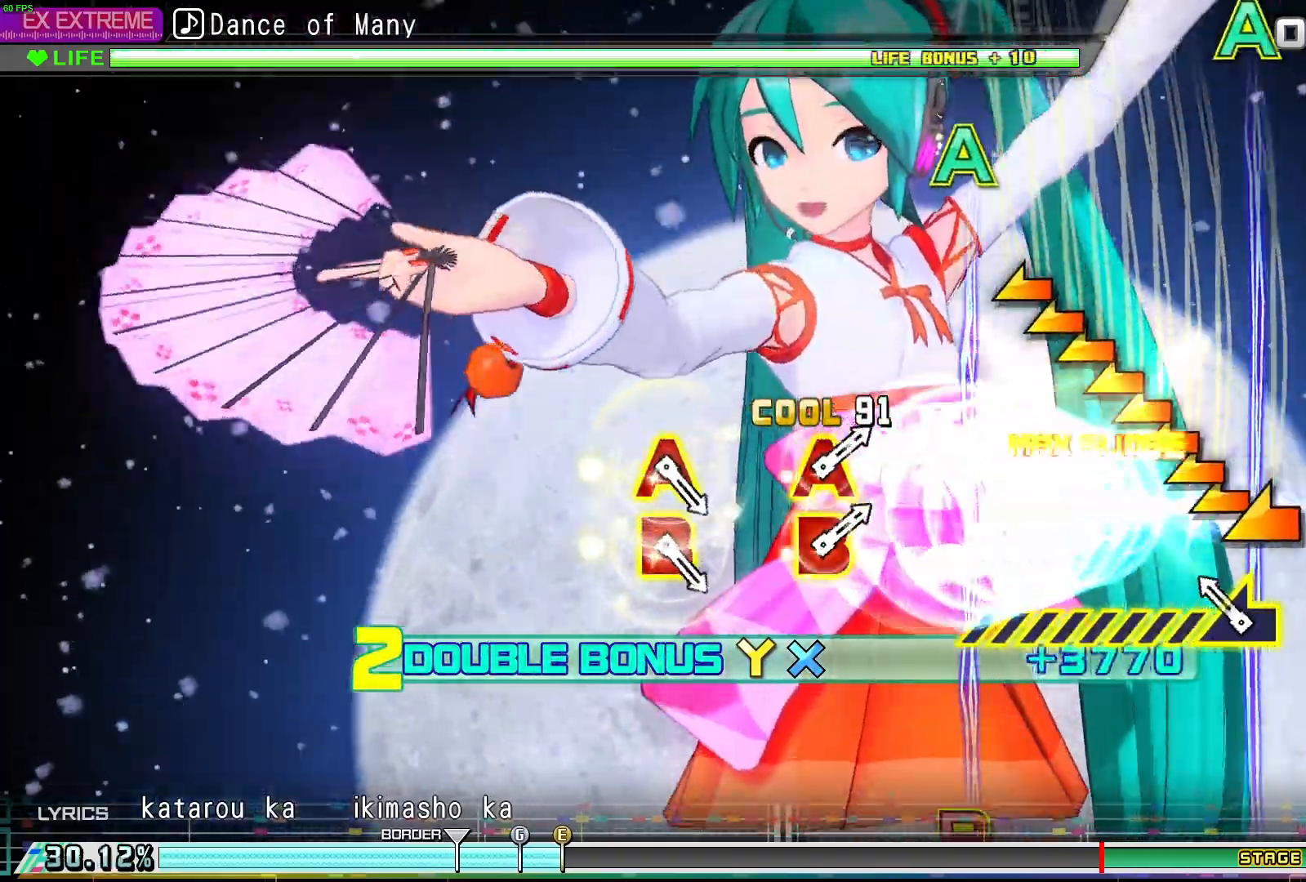
{"buttons": ["L2", "DPAD_UP", "DPAD_LEFT"], "events": [[17, "R2", "up"], [117, "L2", "down"]]}
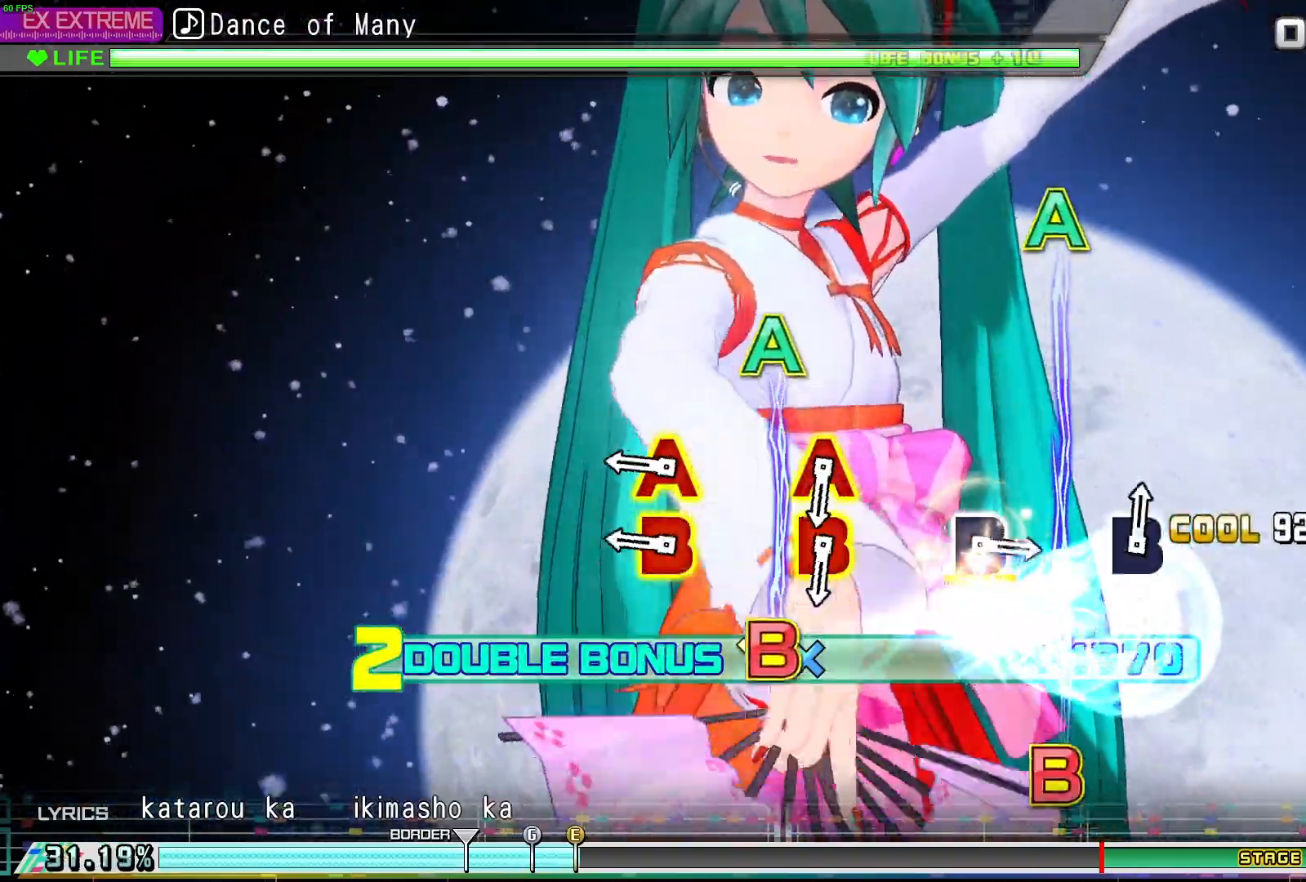
{"buttons": ["DPAD_UP", "DPAD_LEFT"], "events": [[133, "L2", "up"], [283, "A", "down"], [283, "B", "down"], [450, "B", "up"], [467, "A", "up"]]}
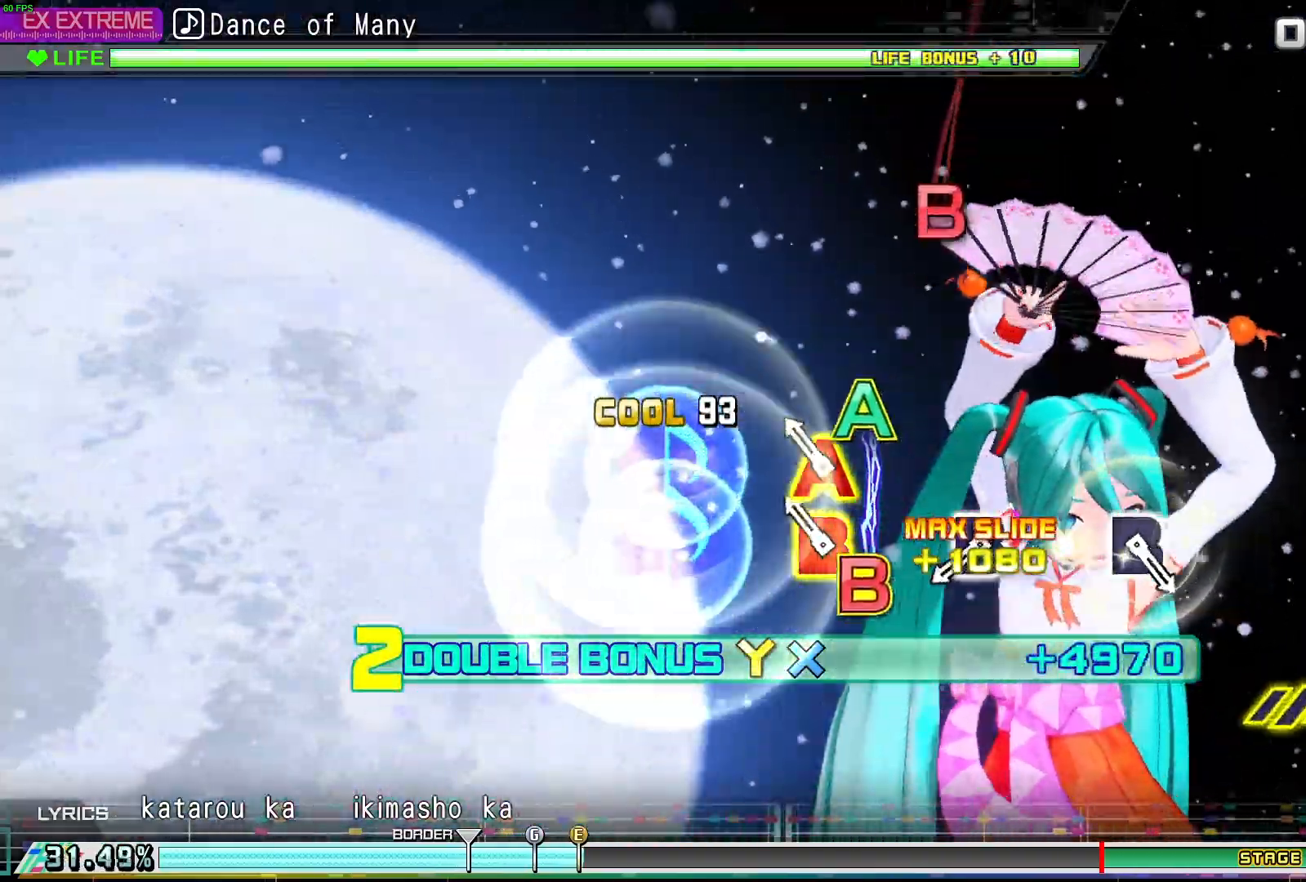
{"buttons": ["B", "DPAD_UP", "DPAD_LEFT"], "events": [[117, "A", "down"], [117, "B", "down"], [267, "A", "up"], [267, "B", "up"], [450, "B", "down"]]}
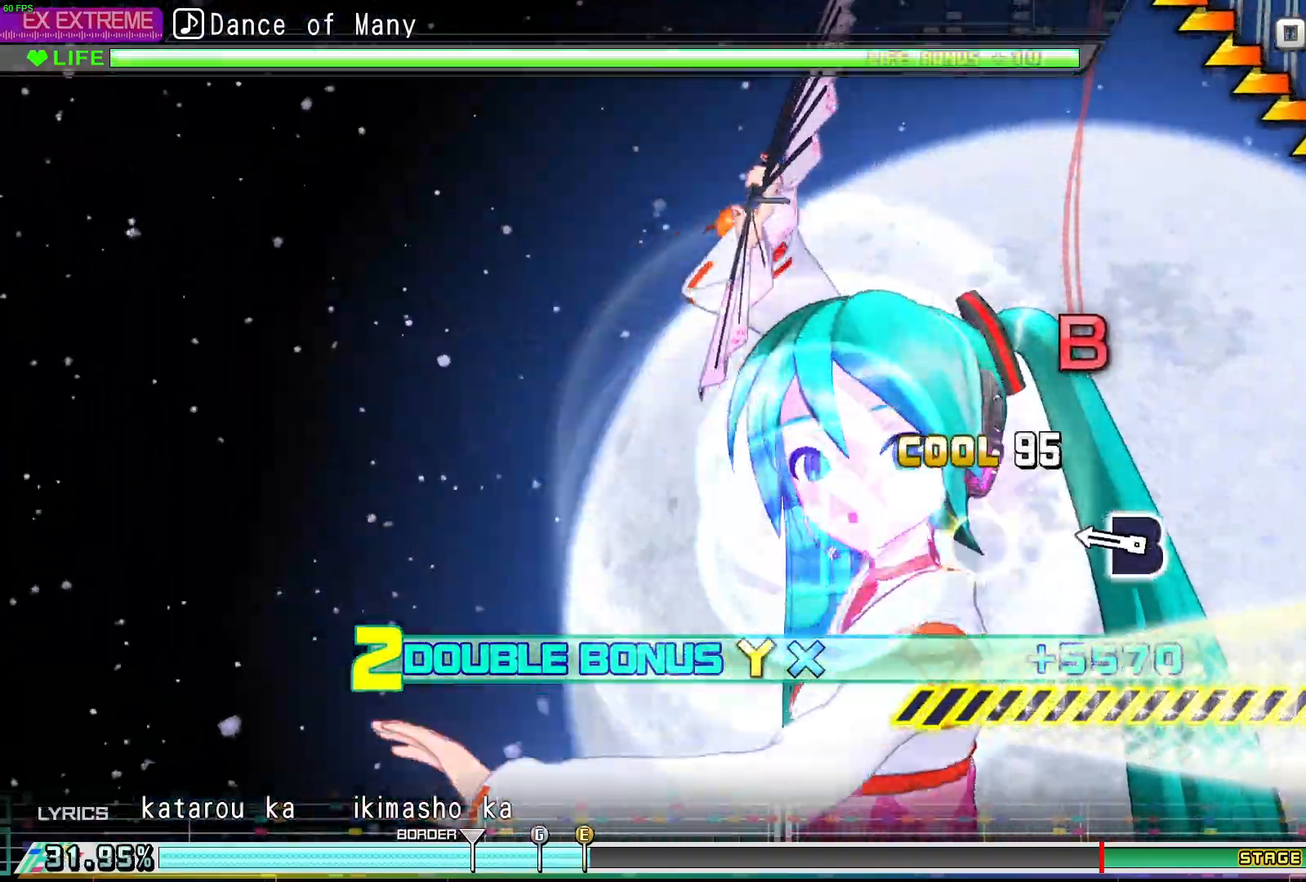
{"buttons": ["DPAD_UP", "DPAD_LEFT"], "events": [[100, "B", "up"], [267, "B", "down"], [367, "B", "up"]]}
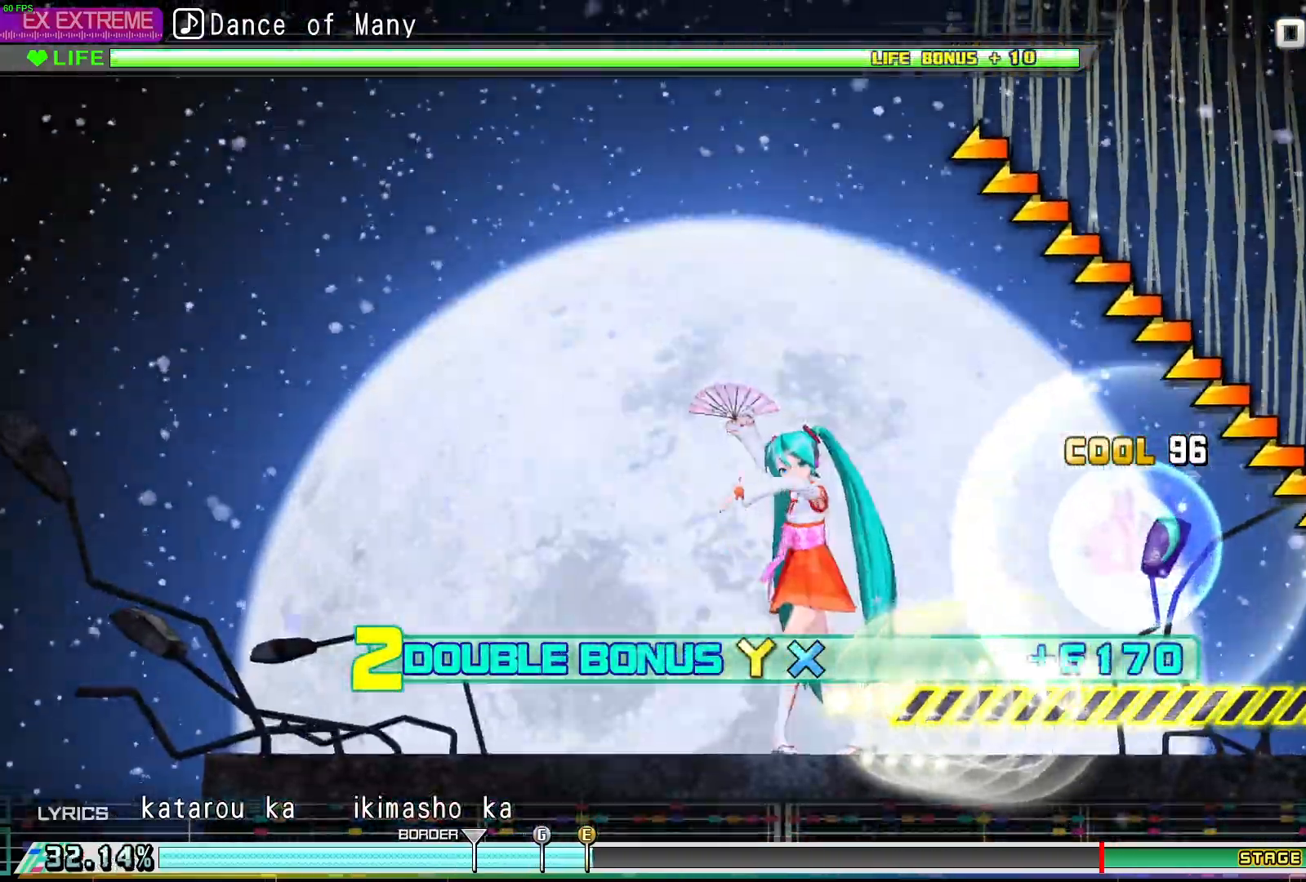
{"buttons": ["L2", "DPAD_UP", "DPAD_LEFT"], "events": [[100, "L2", "down"]]}
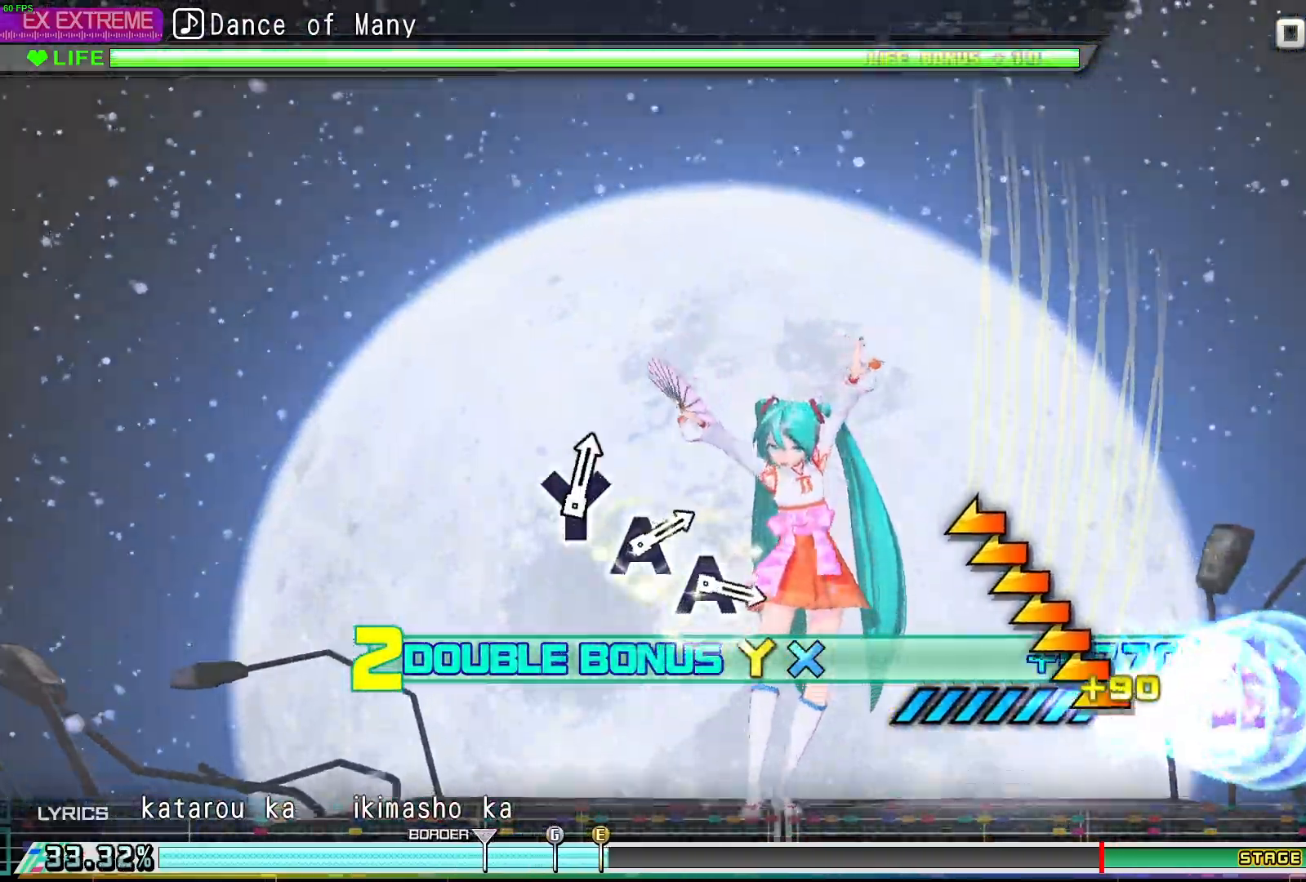
{"buttons": ["L2", "DPAD_UP", "DPAD_LEFT"], "events": []}
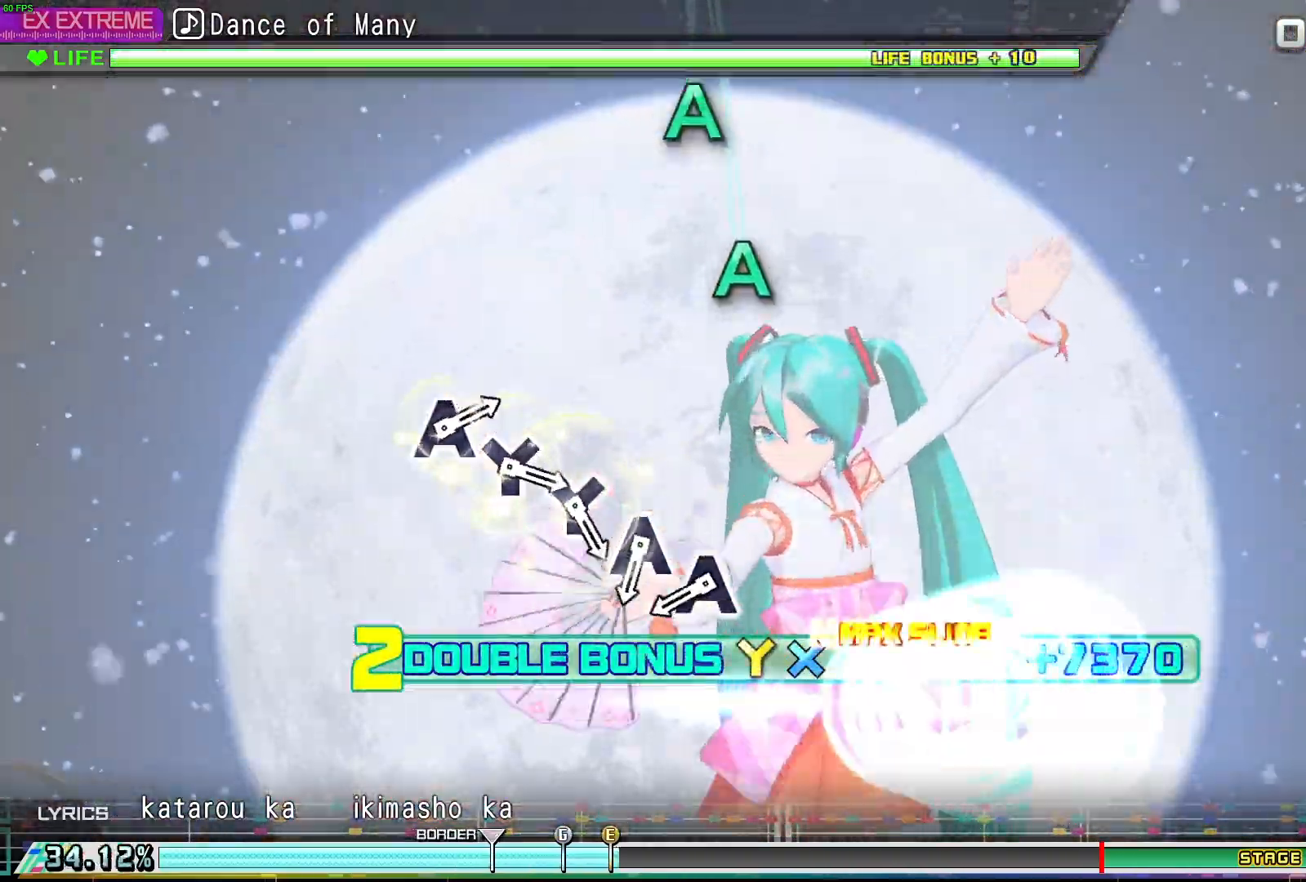
{"buttons": ["DPAD_UP", "DPAD_LEFT"], "events": [[167, "L2", "up"], [400, "A", "down"], [500, "A", "up"]]}
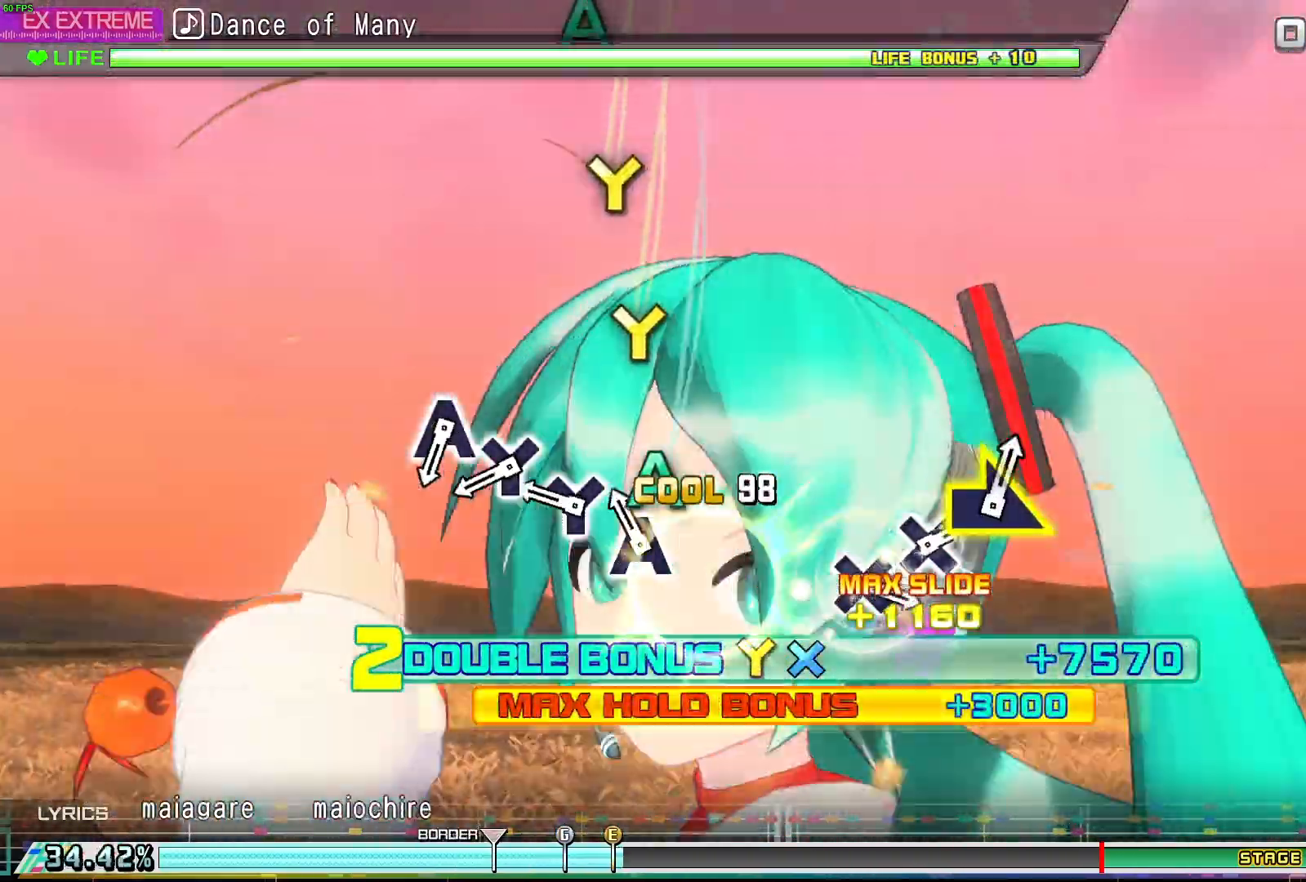
{"buttons": ["DPAD_UP", "DPAD_LEFT"], "events": [[67, "A", "down"], [133, "A", "up"], [217, "Y", "down"], [317, "Y", "up"], [383, "Y", "down"], [467, "Y", "up"]]}
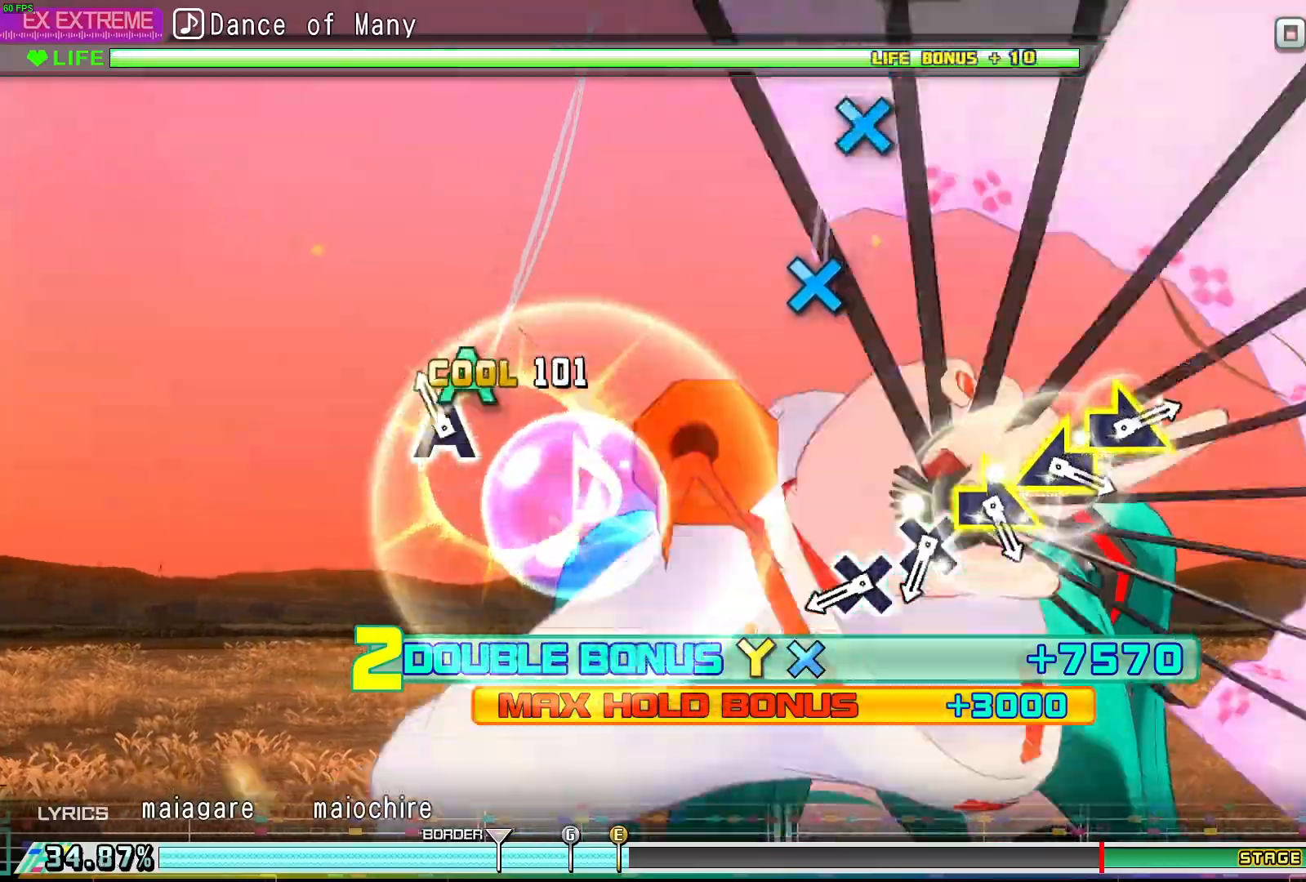
{"buttons": [], "events": [[67, "A", "down"], [200, "A", "up"], [217, "DPAD_UP", "up"], [250, "DPAD_LEFT", "up"], [417, "X", "down"], [483, "X", "up"]]}
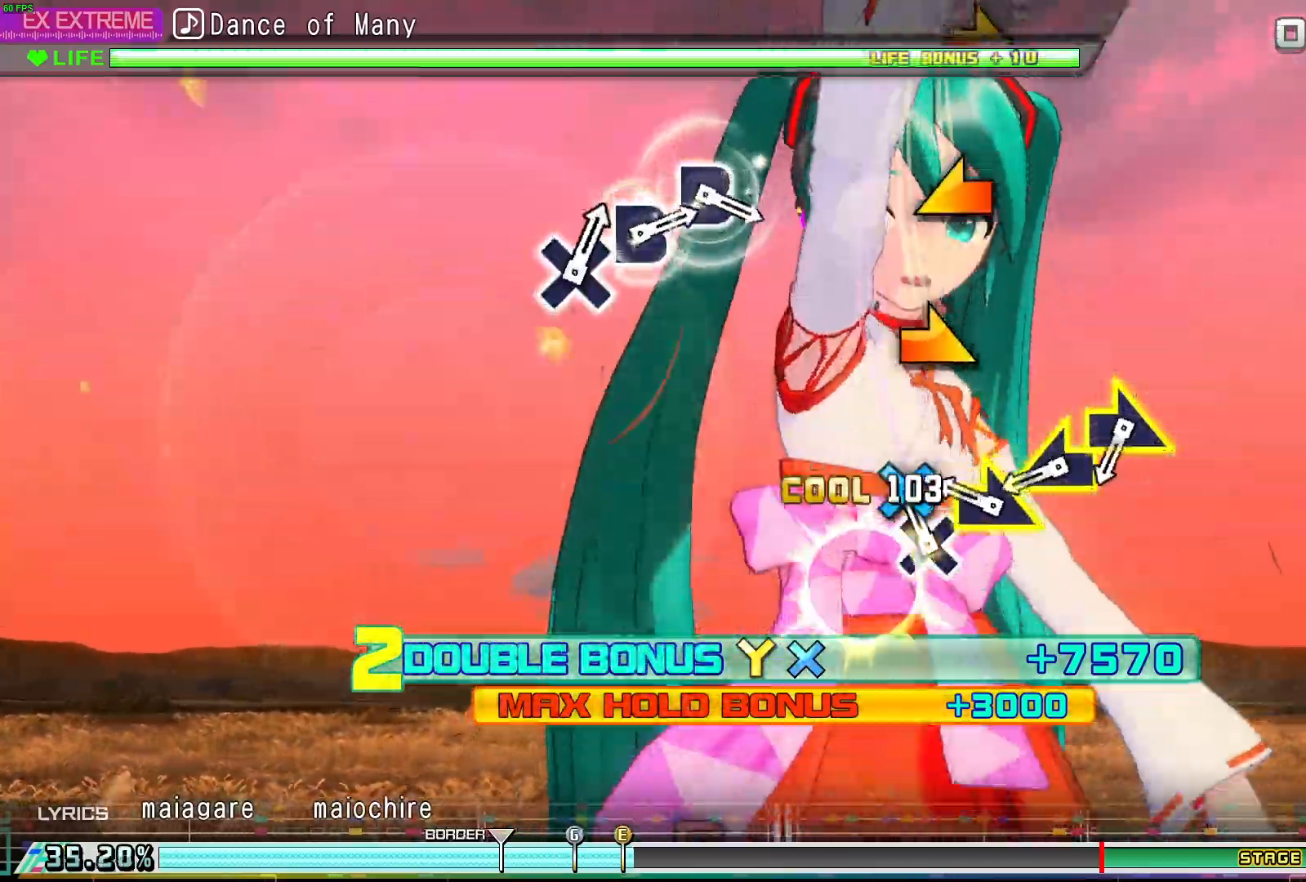
{"buttons": ["L2"], "events": [[67, "X", "down"], [150, "X", "up"], [233, "R2", "down"], [383, "L2", "down"], [400, "R2", "up"]]}
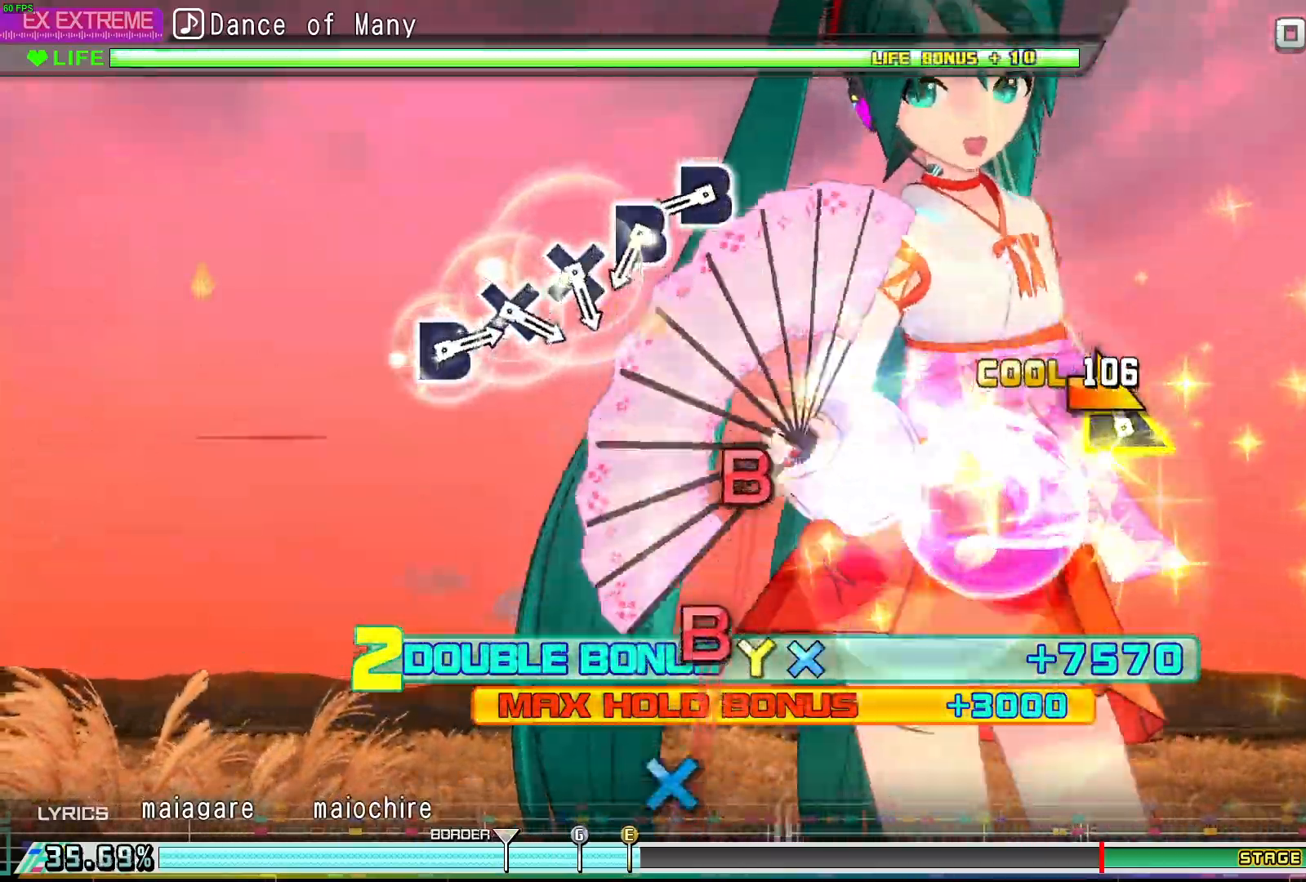
{"buttons": [], "events": [[67, "R2", "down"], [83, "L2", "up"], [250, "R2", "up"], [400, "B", "down"], [500, "B", "up"]]}
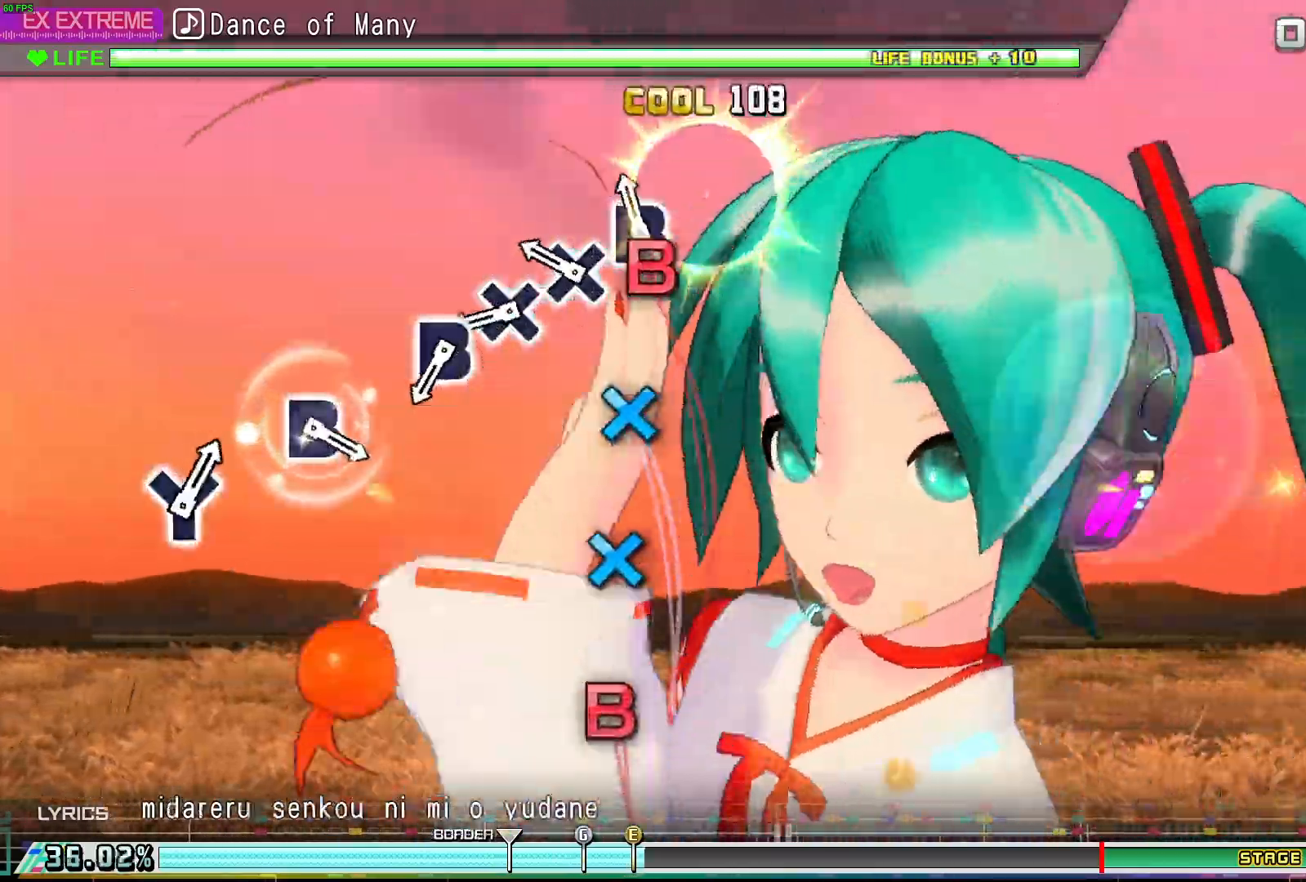
{"buttons": [], "events": [[50, "B", "down"], [117, "B", "up"], [217, "X", "down"], [300, "X", "up"], [367, "X", "down"], [433, "X", "up"]]}
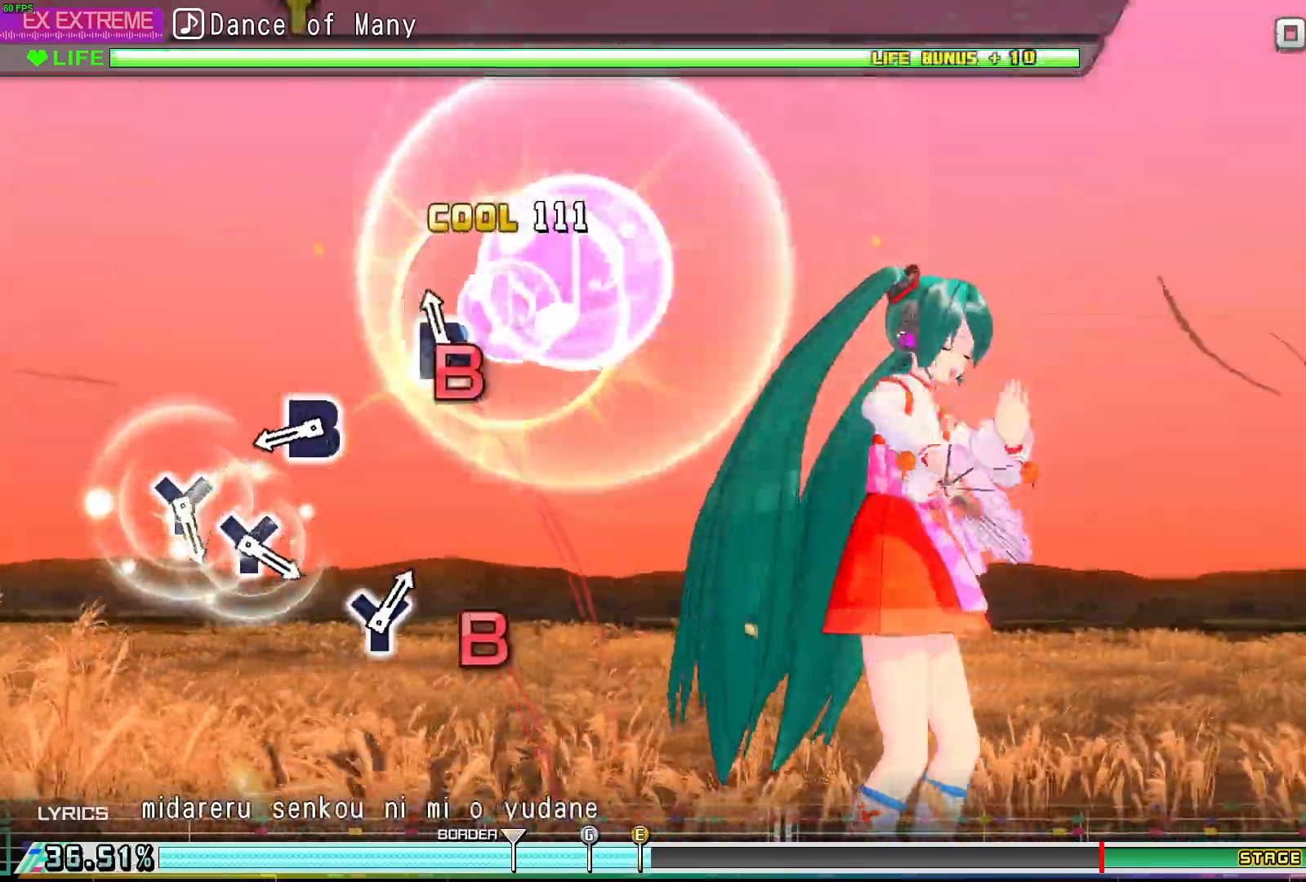
{"buttons": [], "events": [[33, "B", "down"], [183, "B", "up"], [367, "B", "down"], [500, "B", "up"]]}
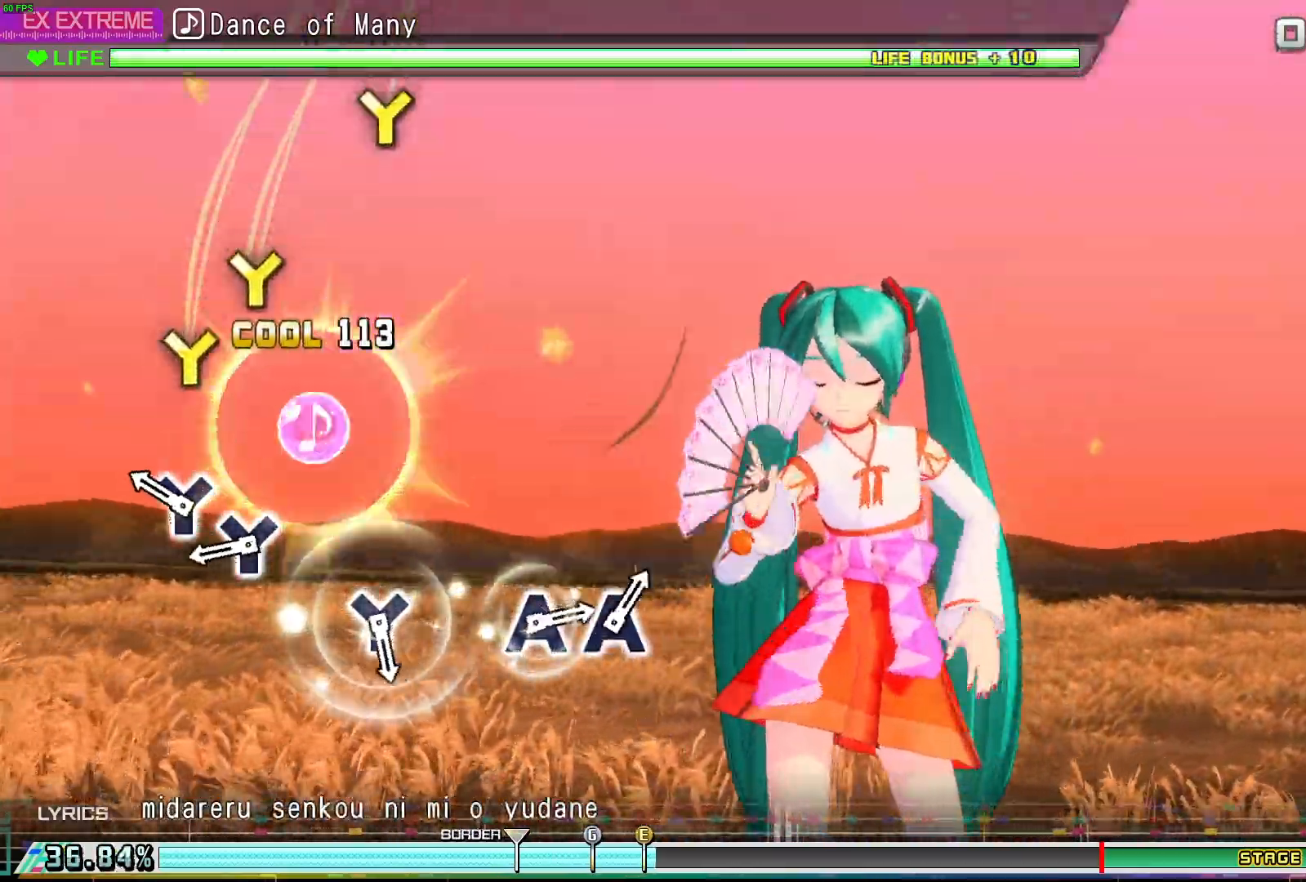
{"buttons": [], "events": [[200, "Y", "down"], [300, "Y", "up"], [367, "Y", "down"], [467, "Y", "up"]]}
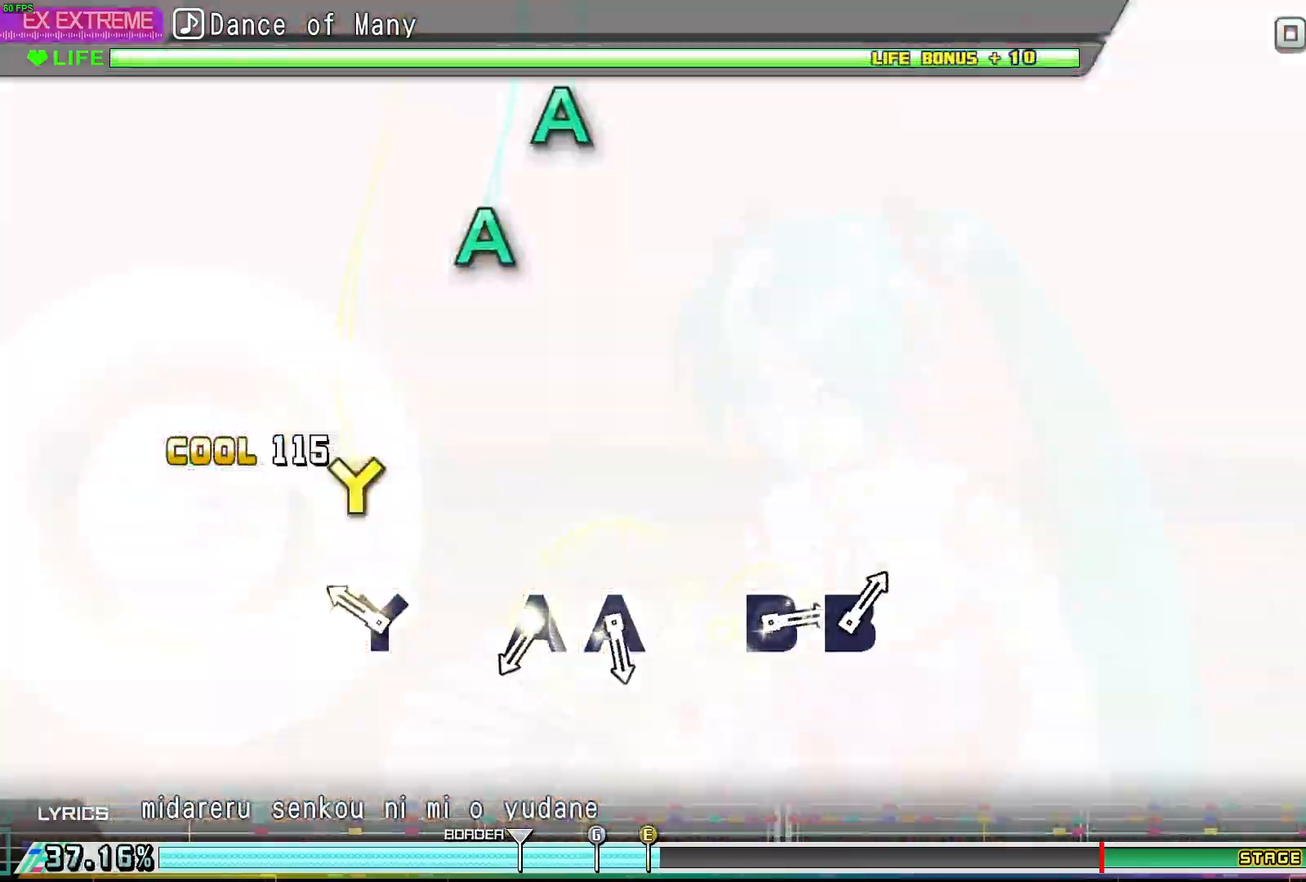
{"buttons": [], "events": [[217, "Y", "down"], [317, "Y", "up"]]}
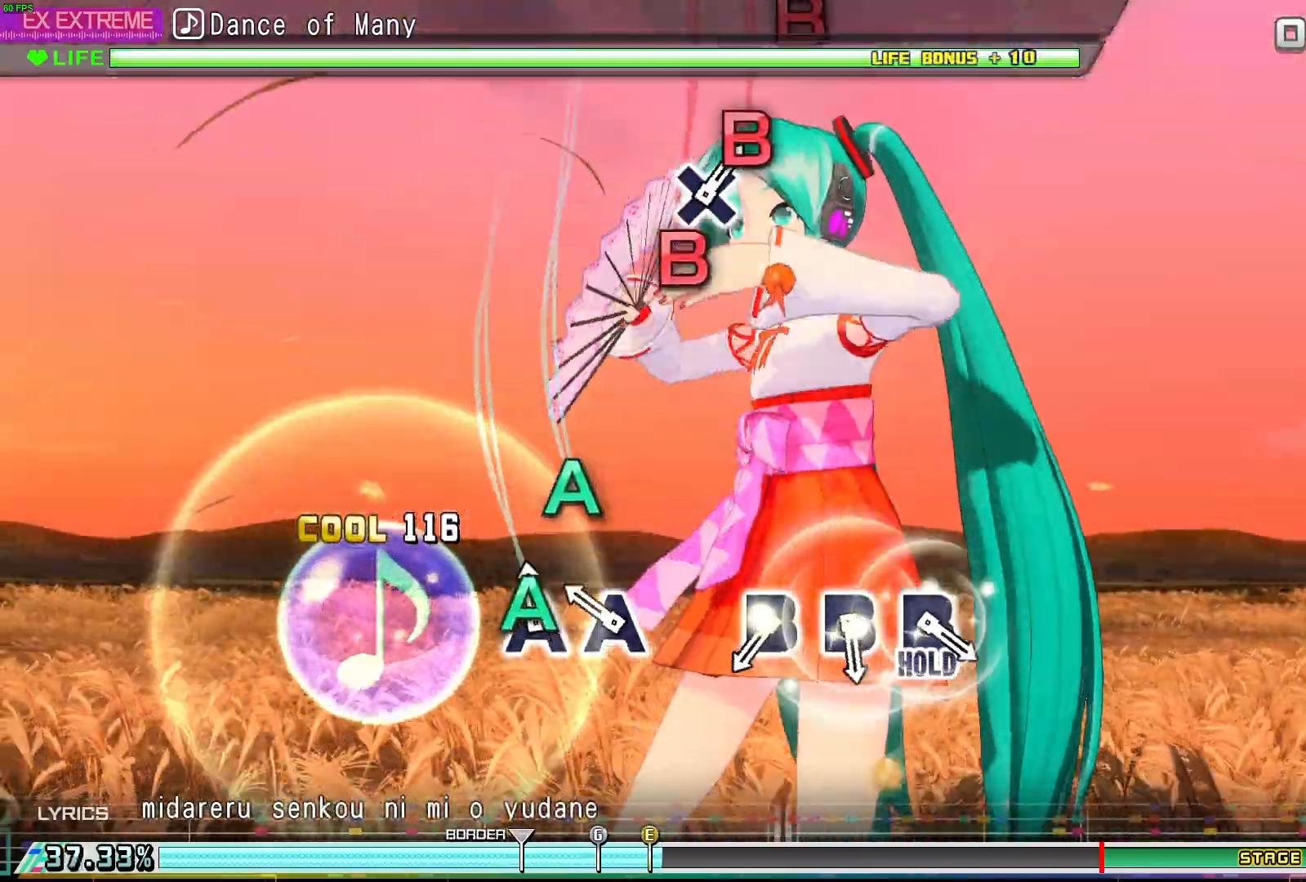
{"buttons": [], "events": [[50, "A", "down"], [133, "A", "up"], [200, "A", "down"], [317, "A", "up"]]}